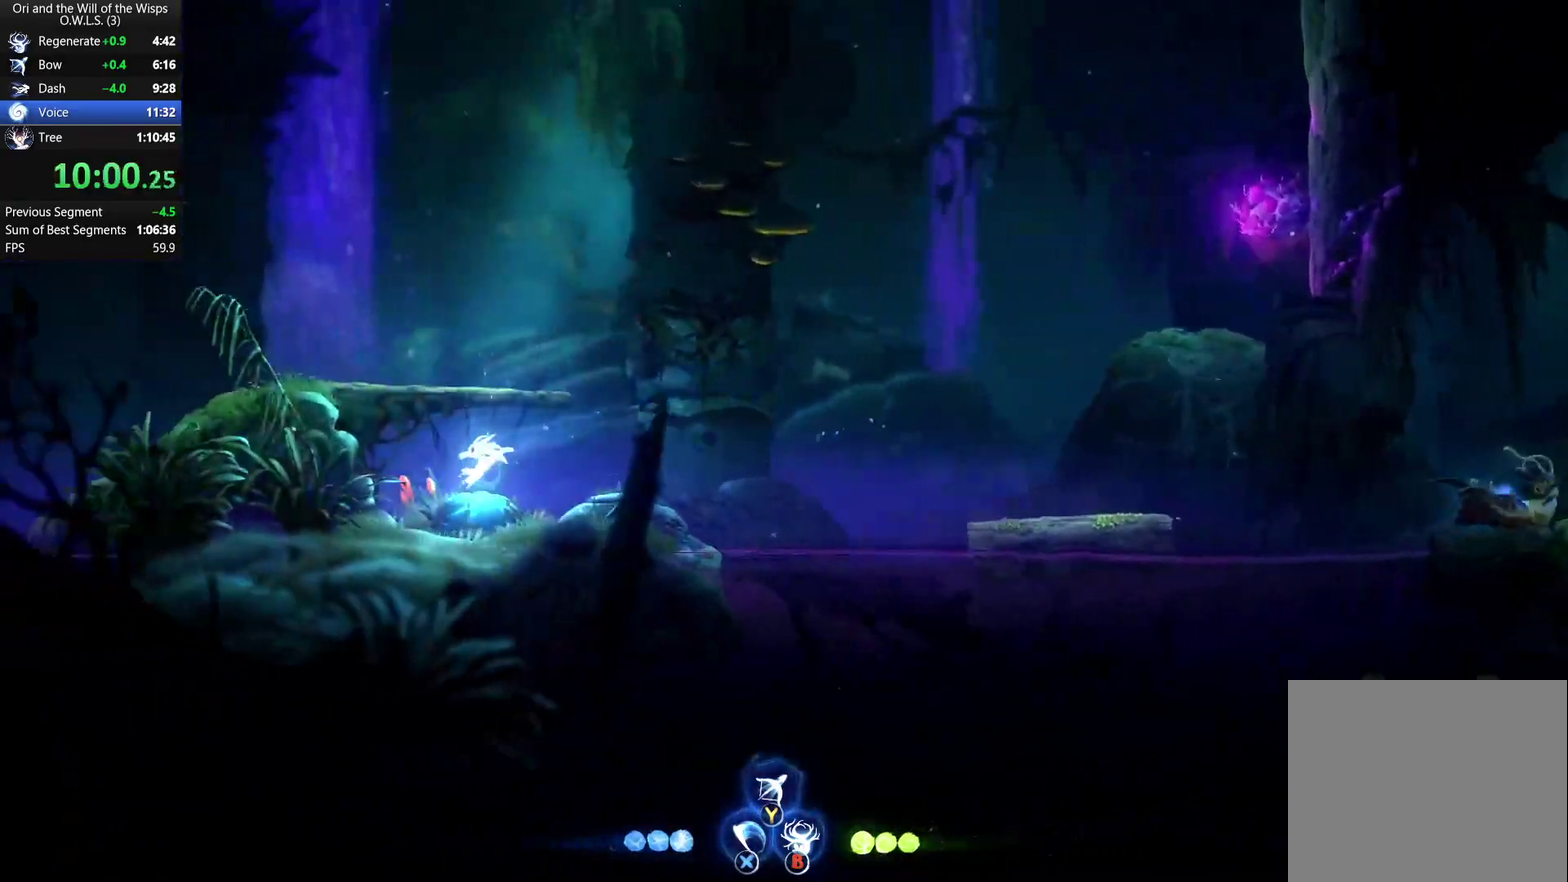
Gameplay with a controller (Xbox layout); each line is a JSON object with the inputs held at the frame after it. "events" lists button and stick changes between this image and that frame as [ms after this image, input, new state], when the widget could be followed in between.
{"buttons": ["DPAD_RIGHT"], "left_stick": "center", "right_stick": "center", "events": [[383, "DPAD_RIGHT", "down"]]}
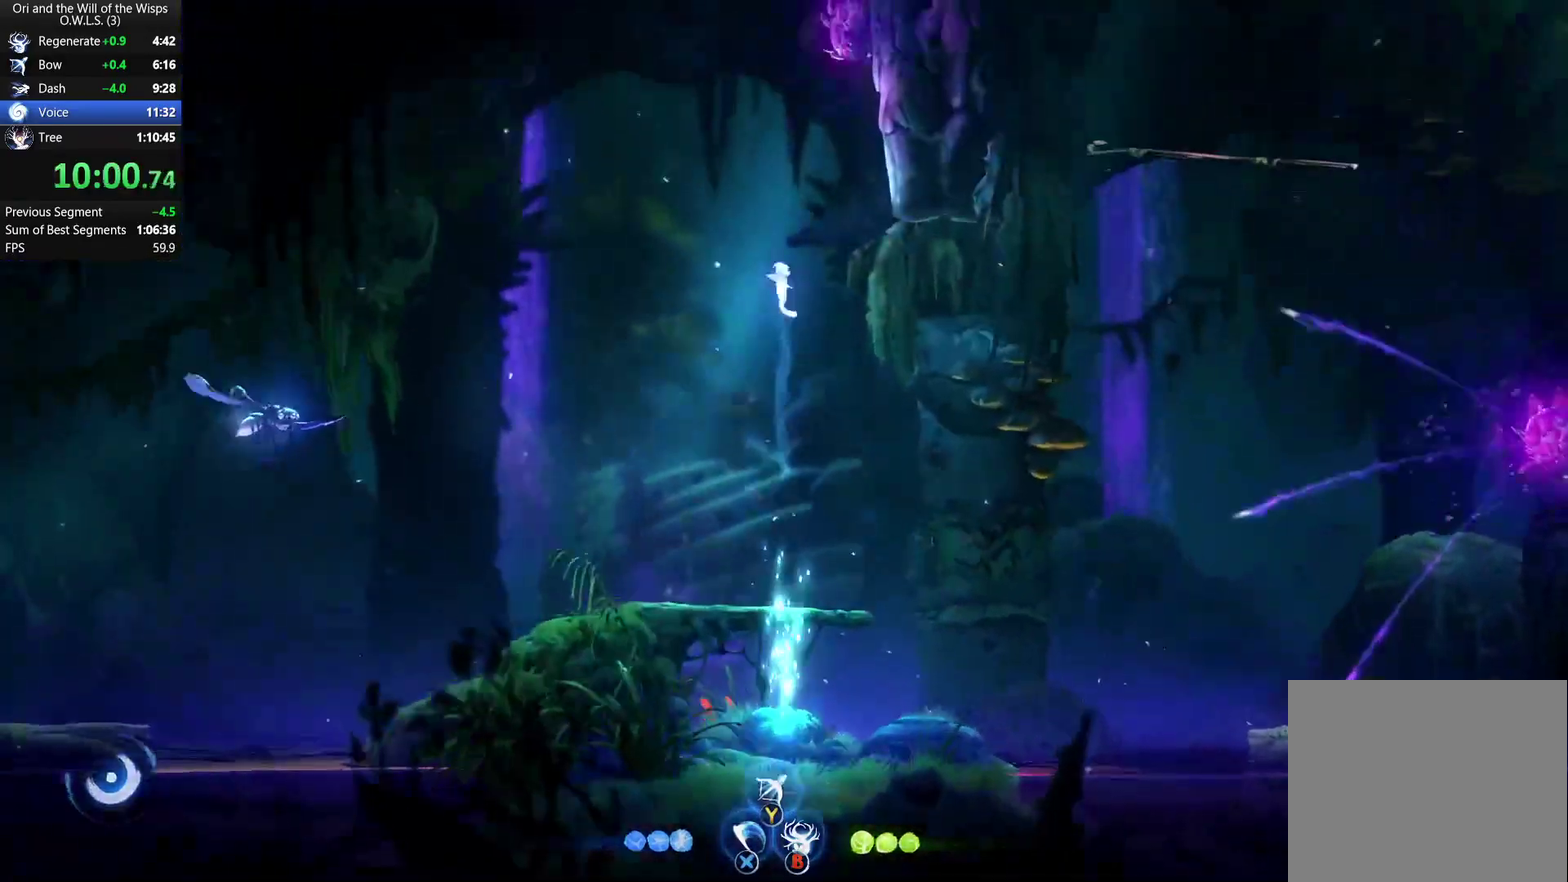
{"buttons": ["A", "DPAD_RIGHT"], "left_stick": "center", "right_stick": "center", "events": [[183, "A", "down"], [183, "DPAD_UP", "down"], [233, "DPAD_RIGHT", "up"], [250, "X", "down"], [350, "A", "up"], [400, "X", "up"], [417, "DPAD_RIGHT", "down"], [467, "DPAD_UP", "up"], [483, "A", "down"]]}
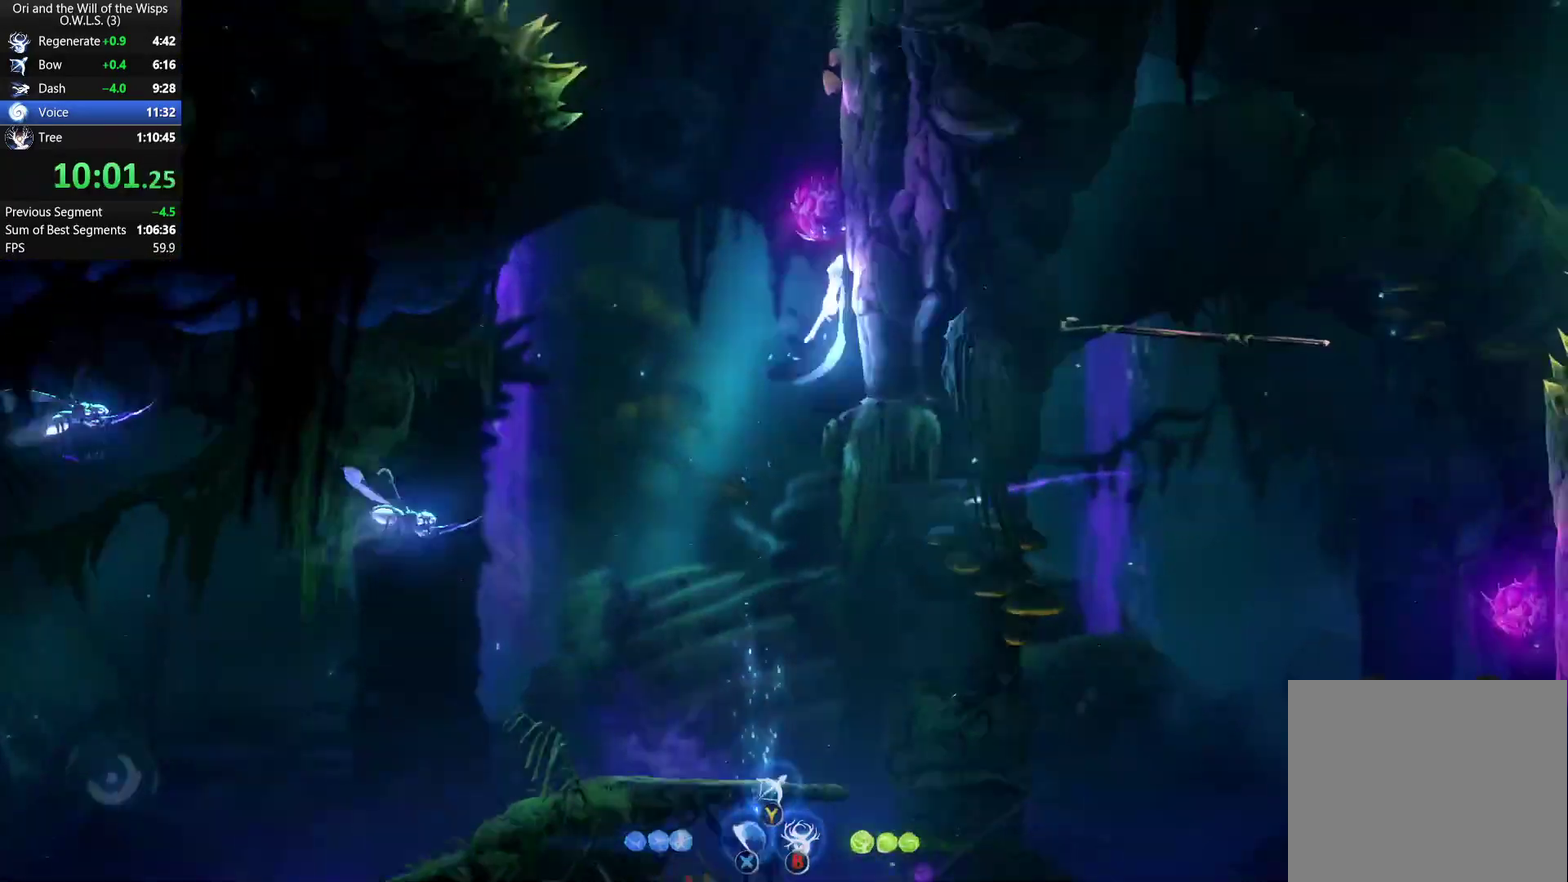
{"buttons": ["A", "DPAD_RIGHT"], "left_stick": "center", "right_stick": "center", "events": []}
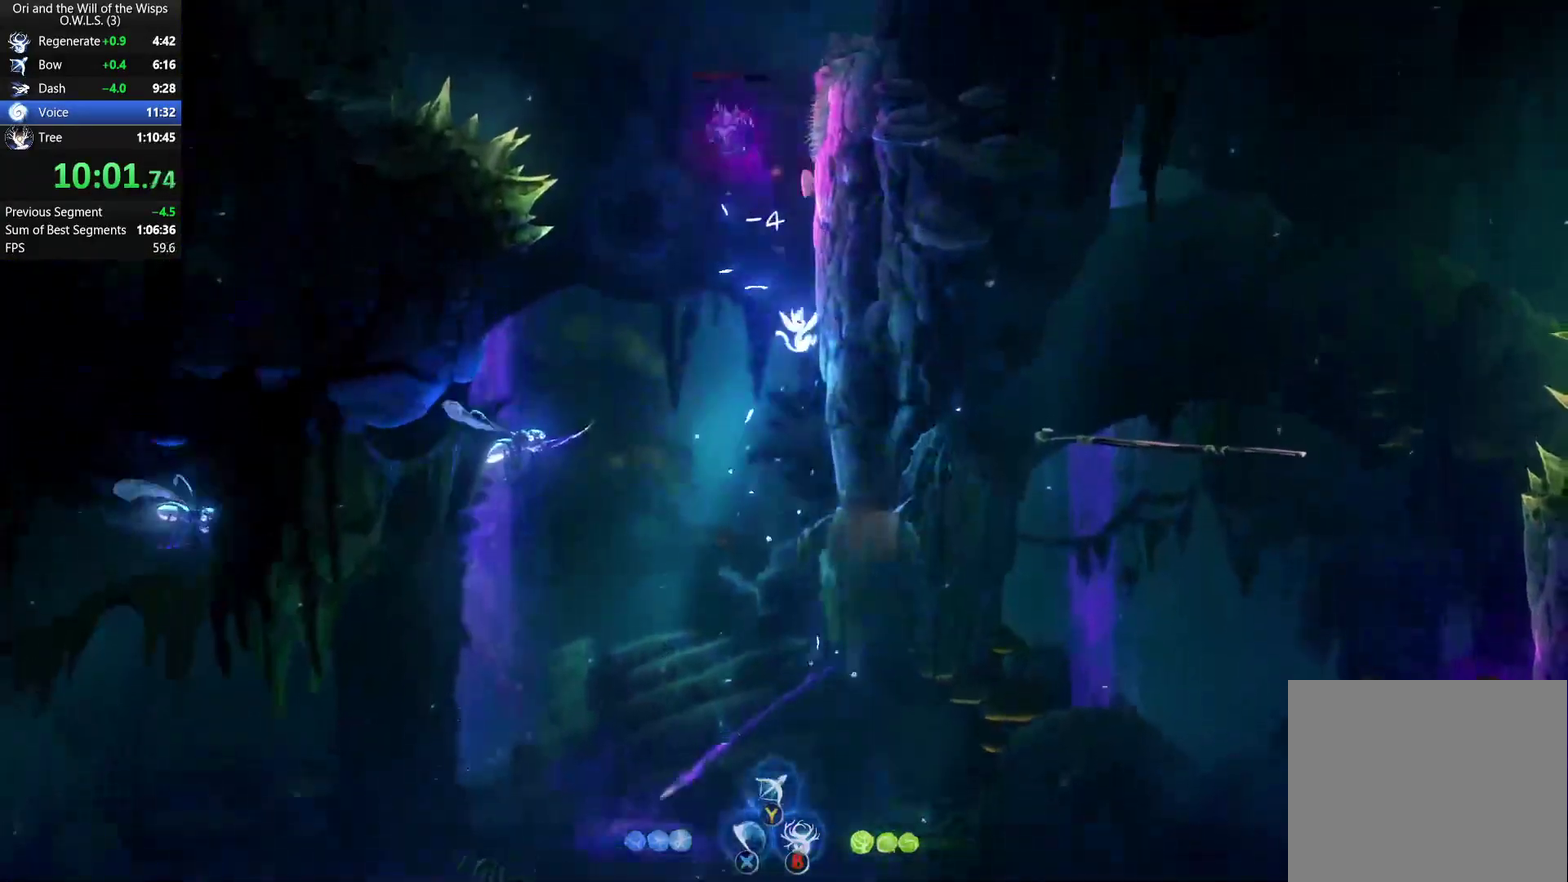
{"buttons": ["A", "DPAD_RIGHT"], "left_stick": "center", "right_stick": "center", "events": [[417, "A", "up"], [467, "A", "down"]]}
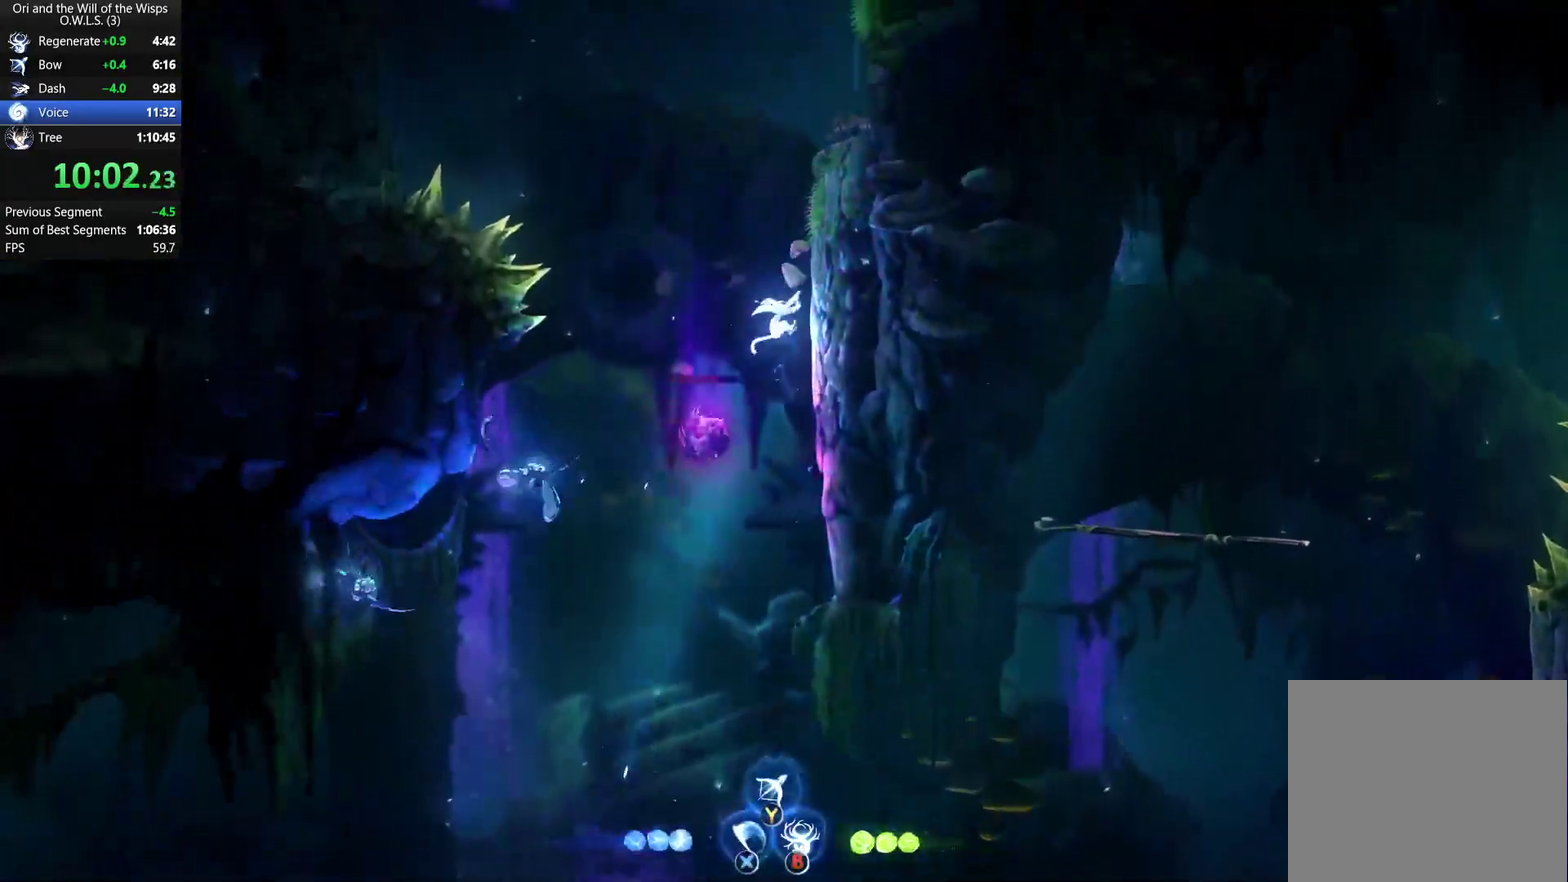
{"buttons": ["A", "DPAD_RIGHT"], "left_stick": "center", "right_stick": "center", "events": [[233, "A", "up"], [283, "A", "down"]]}
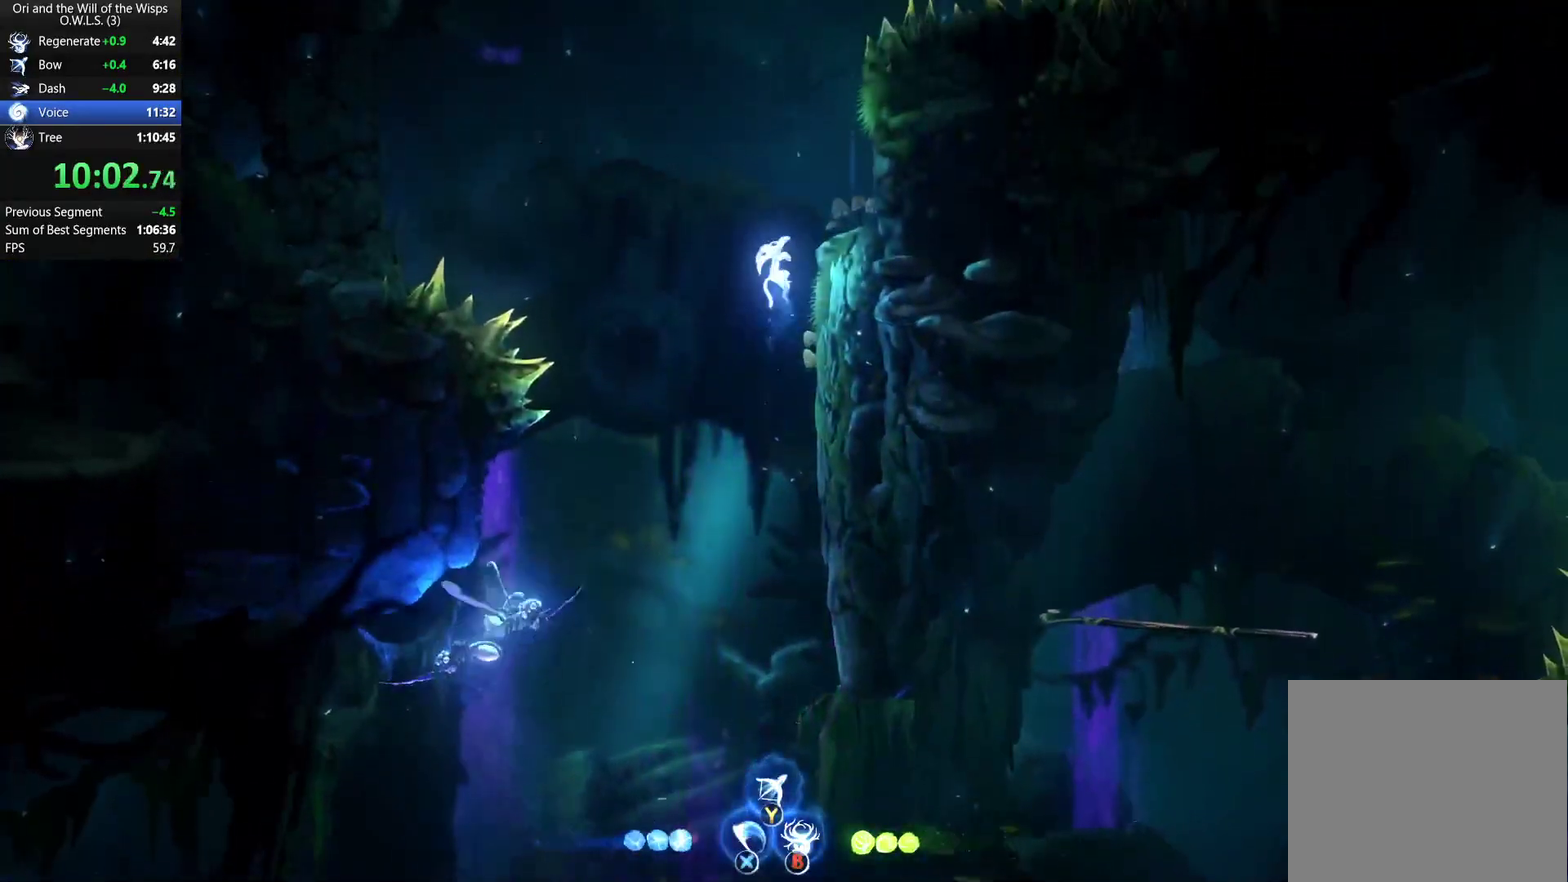
{"buttons": ["A", "DPAD_RIGHT"], "left_stick": "center", "right_stick": "center", "events": [[33, "A", "up"], [150, "A", "down"], [450, "A", "up"], [500, "A", "down"]]}
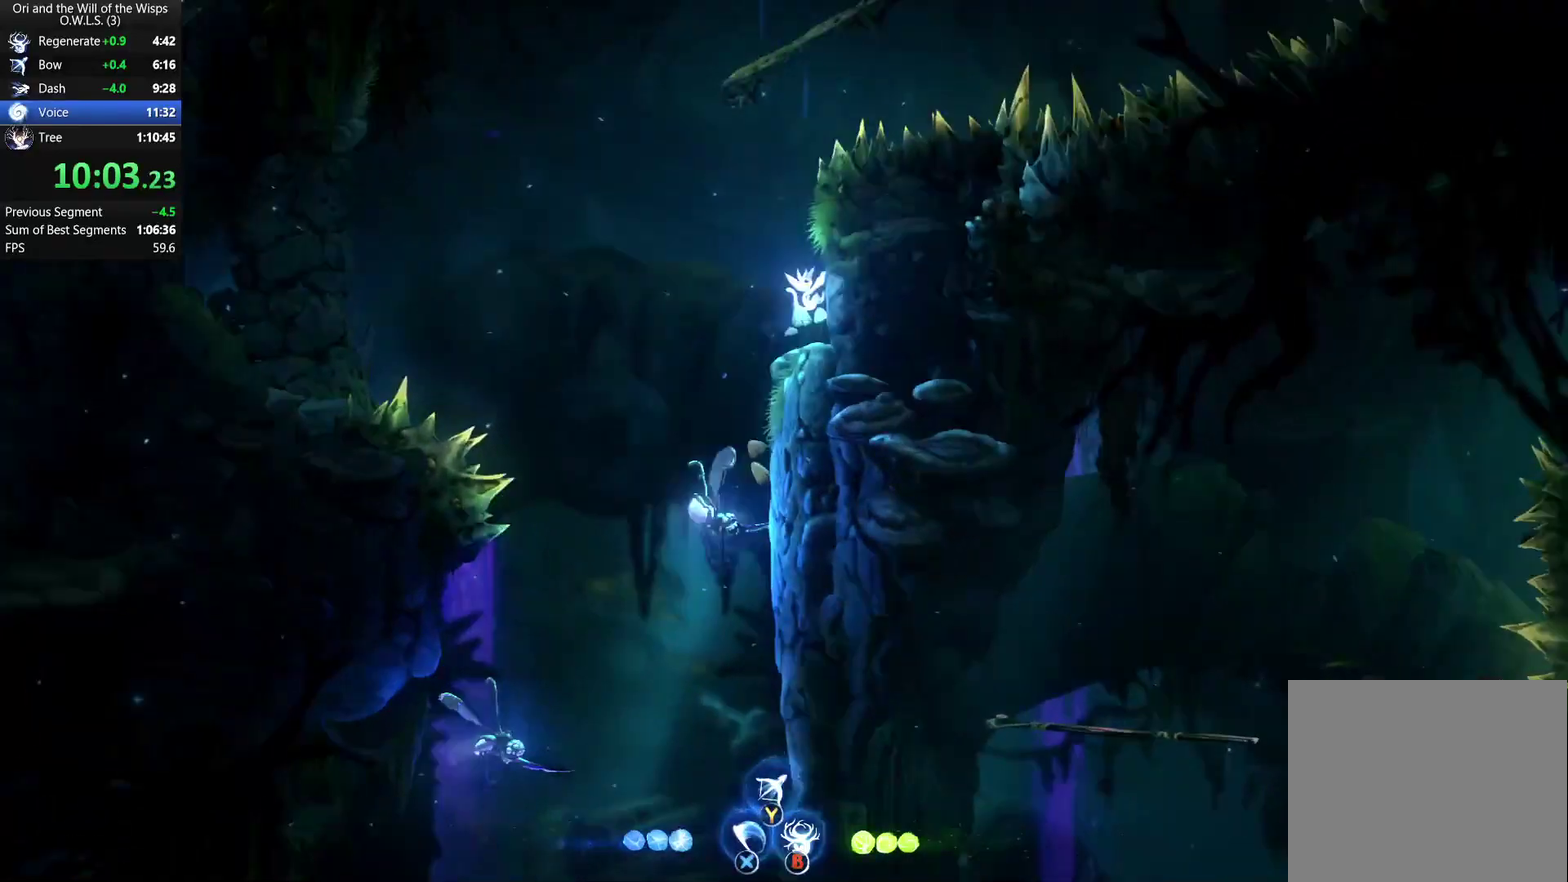
{"buttons": ["A", "DPAD_LEFT"], "left_stick": "center", "right_stick": "center", "events": [[250, "A", "up"], [267, "DPAD_RIGHT", "up"], [283, "DPAD_LEFT", "down"], [317, "A", "down"]]}
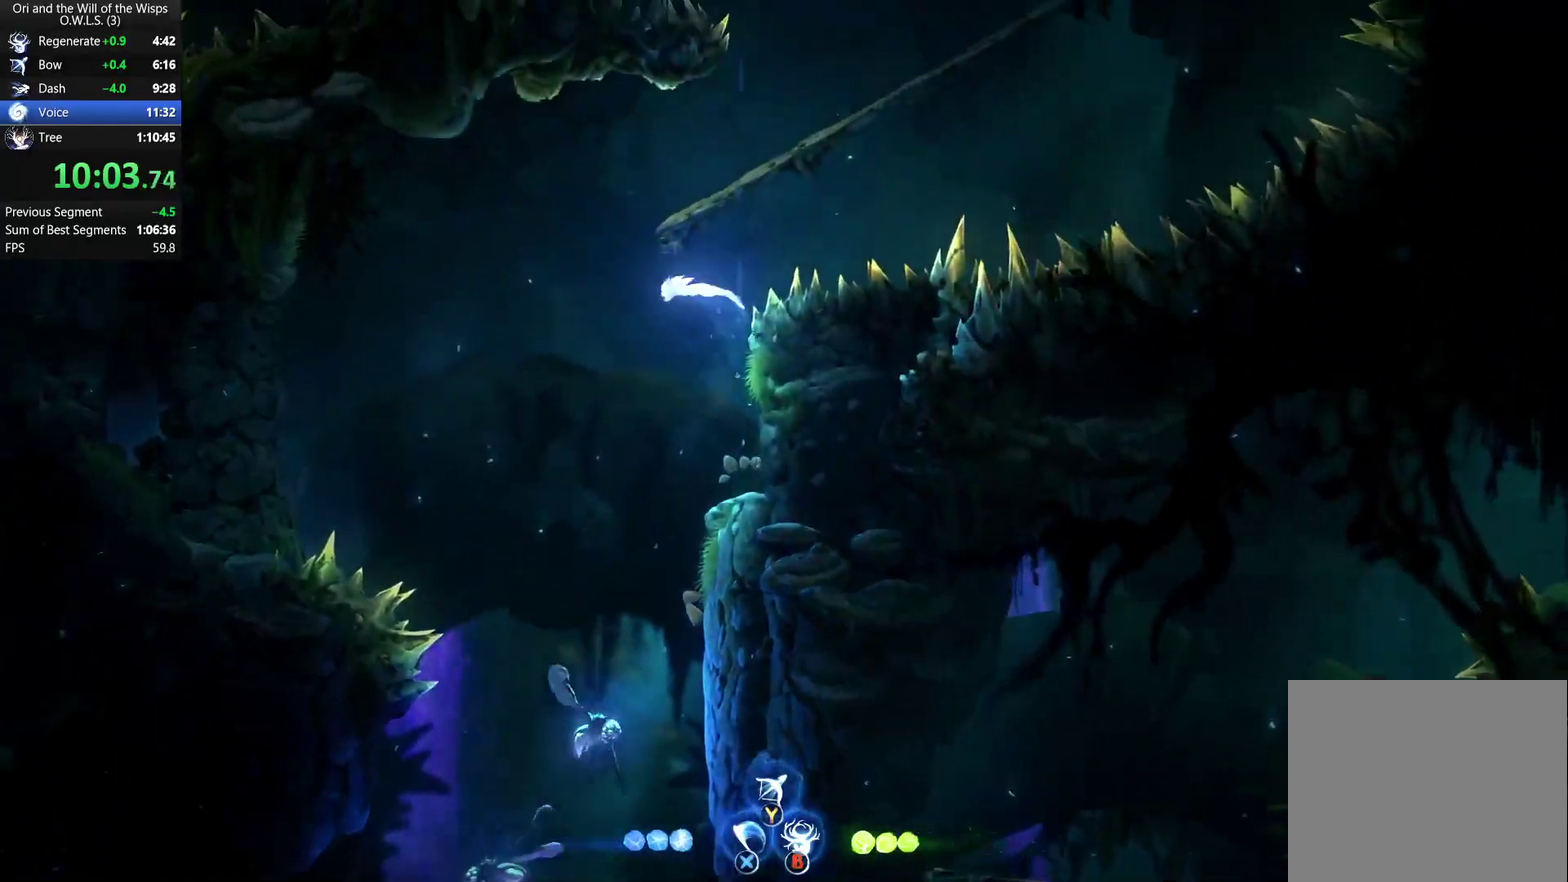
{"buttons": ["A", "X", "DPAD_RIGHT"], "left_stick": "center", "right_stick": "center", "events": [[33, "X", "down"], [67, "A", "up"], [83, "DPAD_LEFT", "up"], [133, "X", "up"], [183, "A", "down"], [250, "X", "down"], [333, "DPAD_RIGHT", "down"]]}
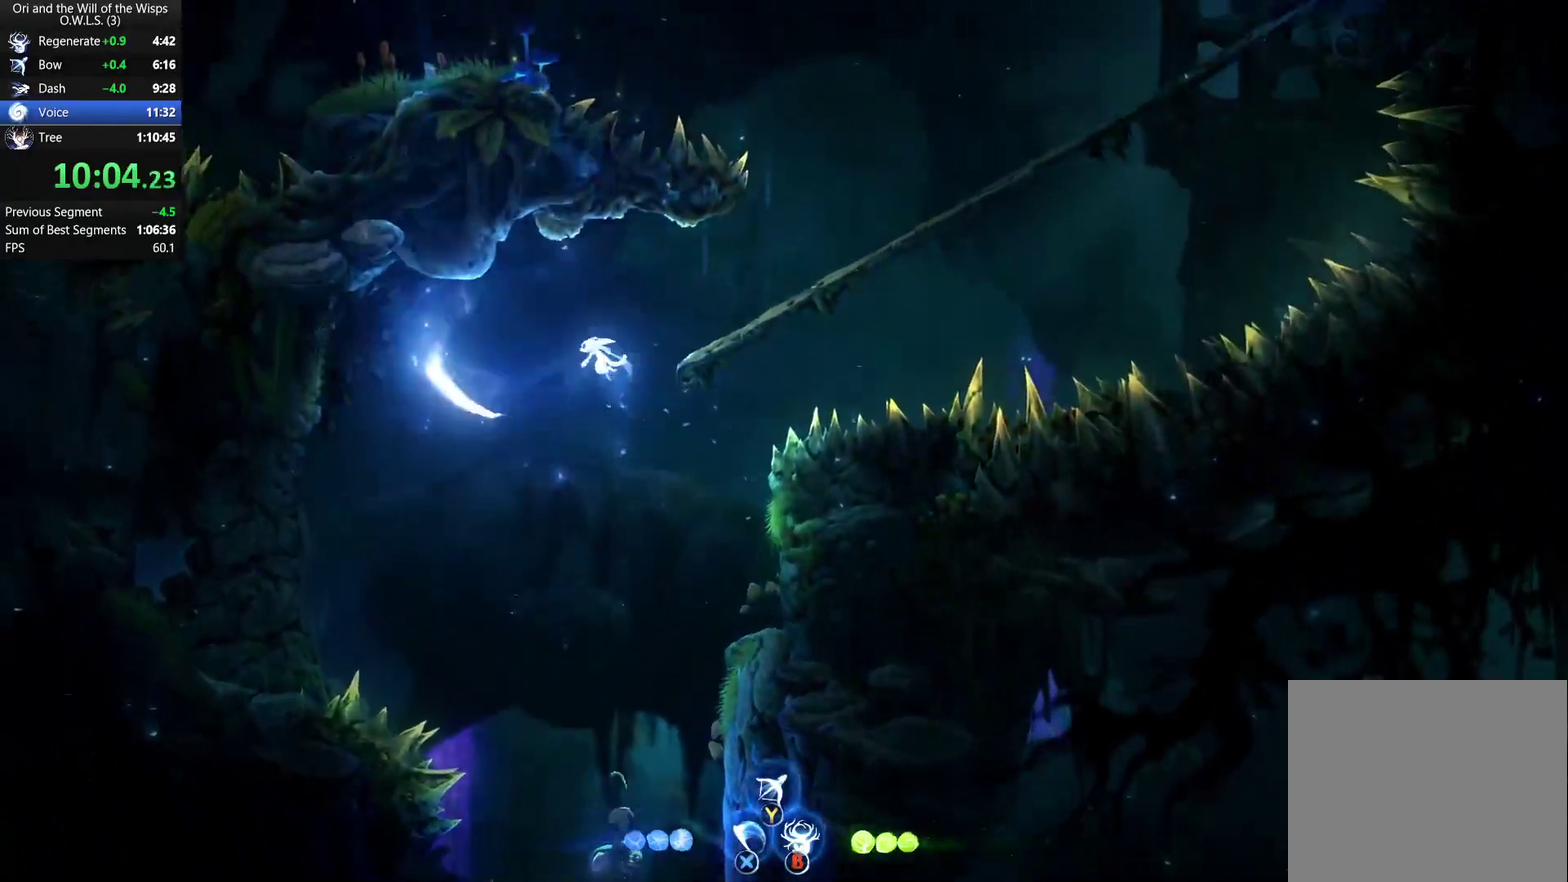
{"buttons": ["X", "R1", "DPAD_RIGHT"], "left_stick": "center", "right_stick": "center", "events": [[17, "X", "up"], [33, "A", "up"], [183, "R1", "down"], [300, "R1", "up"], [367, "X", "down"], [433, "R1", "down"]]}
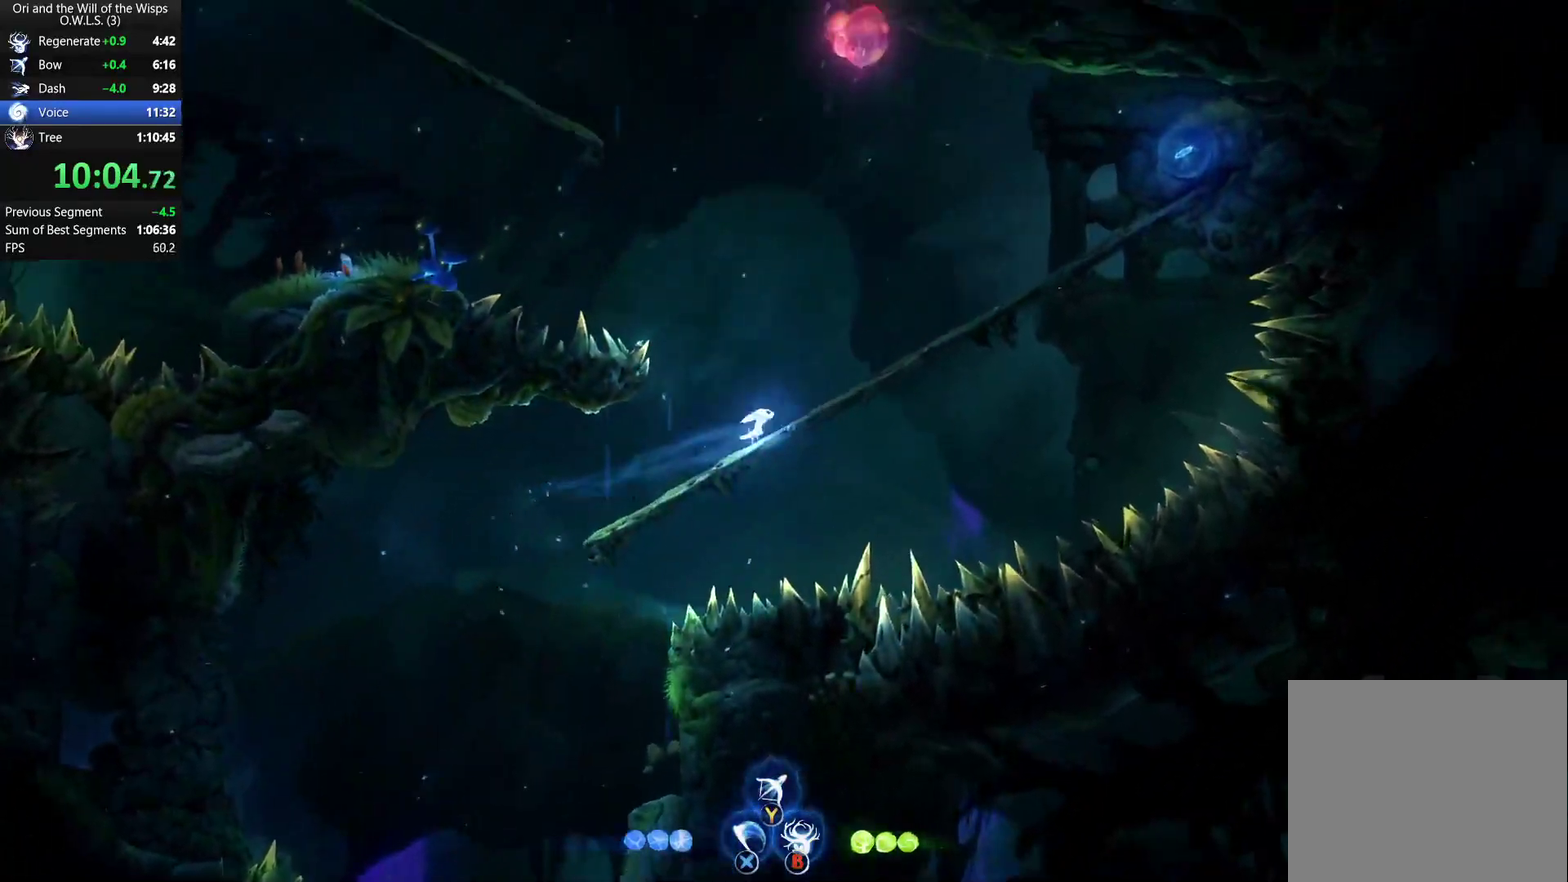
{"buttons": ["A", "DPAD_LEFT"], "left_stick": "center", "right_stick": "center", "events": [[67, "R1", "up"], [67, "X", "up"], [317, "A", "down"], [333, "DPAD_RIGHT", "up"], [383, "DPAD_LEFT", "down"]]}
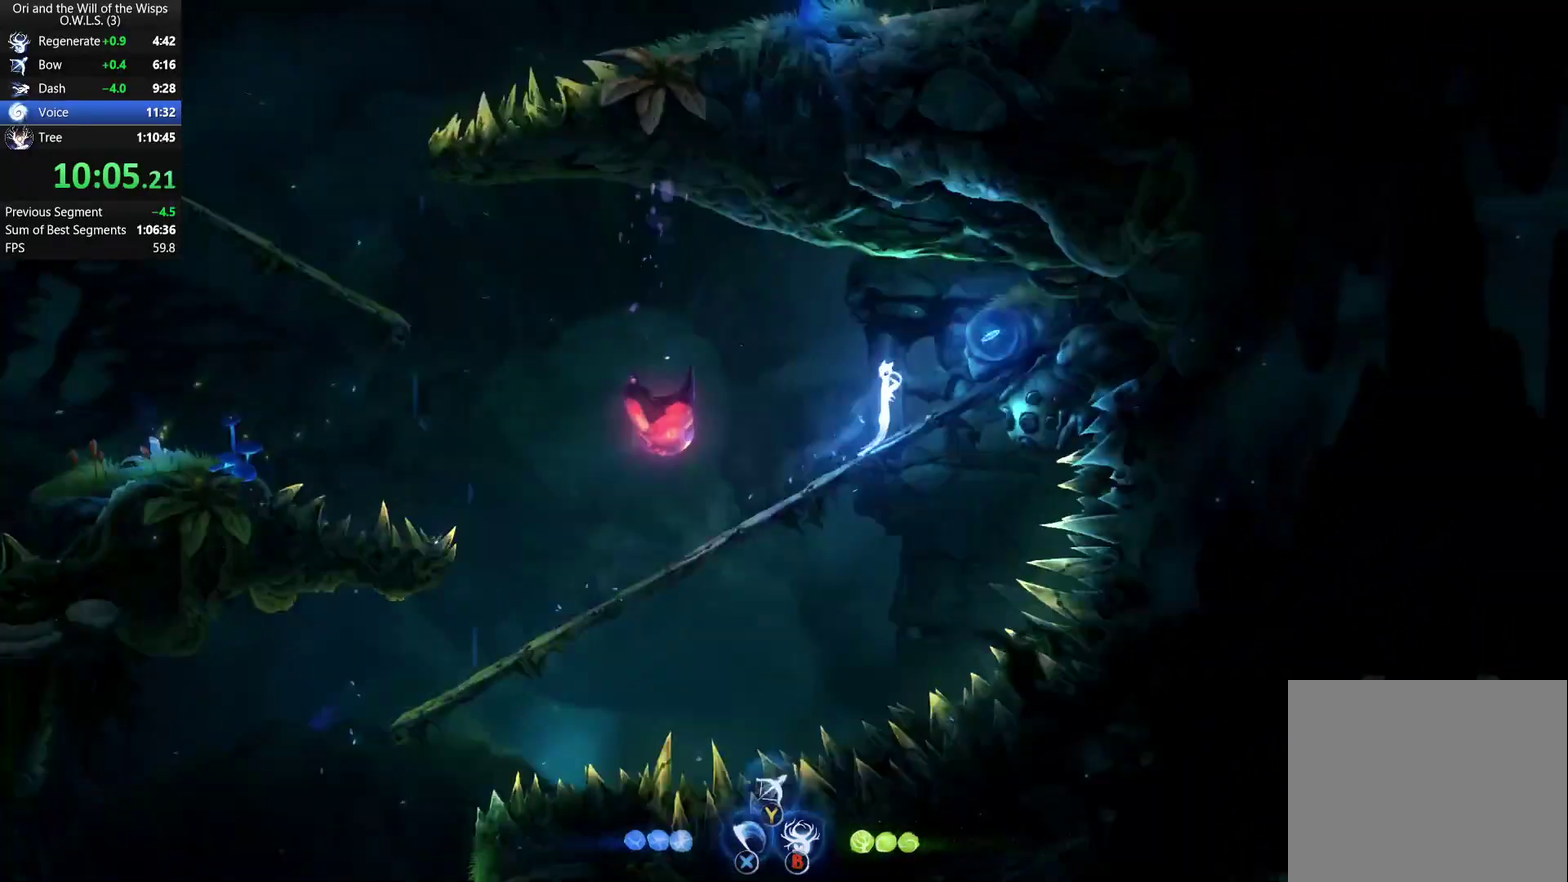
{"buttons": ["A", "DPAD_LEFT"], "left_stick": "center", "right_stick": "center", "events": [[167, "A", "up"], [250, "A", "down"]]}
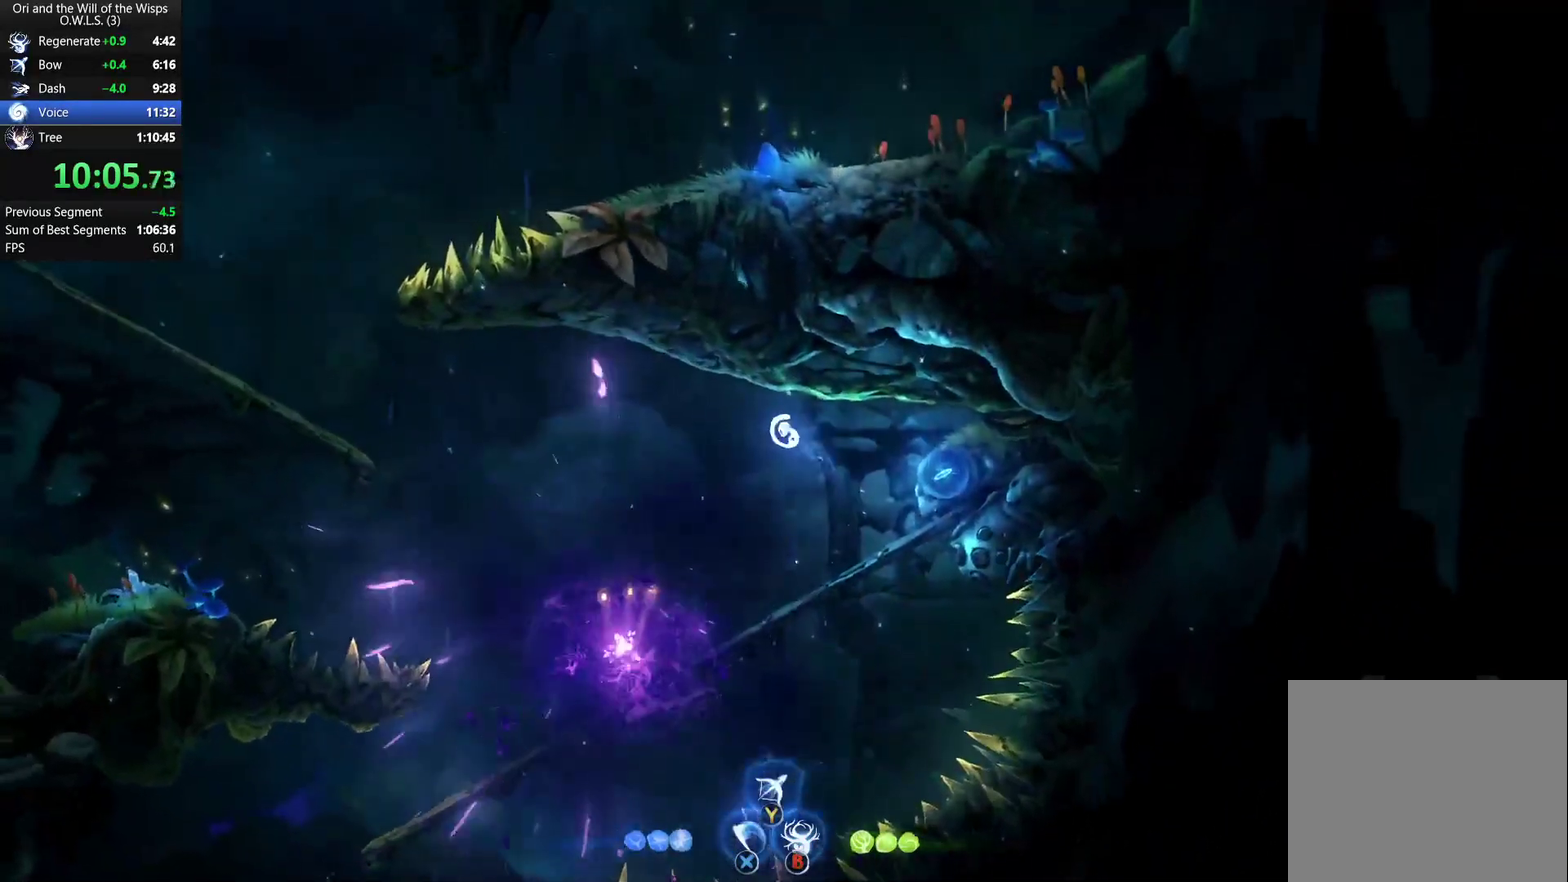
{"buttons": ["DPAD_UP", "DPAD_LEFT"], "left_stick": "center", "right_stick": "center", "events": [[167, "A", "up"], [300, "R1", "down"], [467, "R1", "up"], [500, "DPAD_UP", "down"]]}
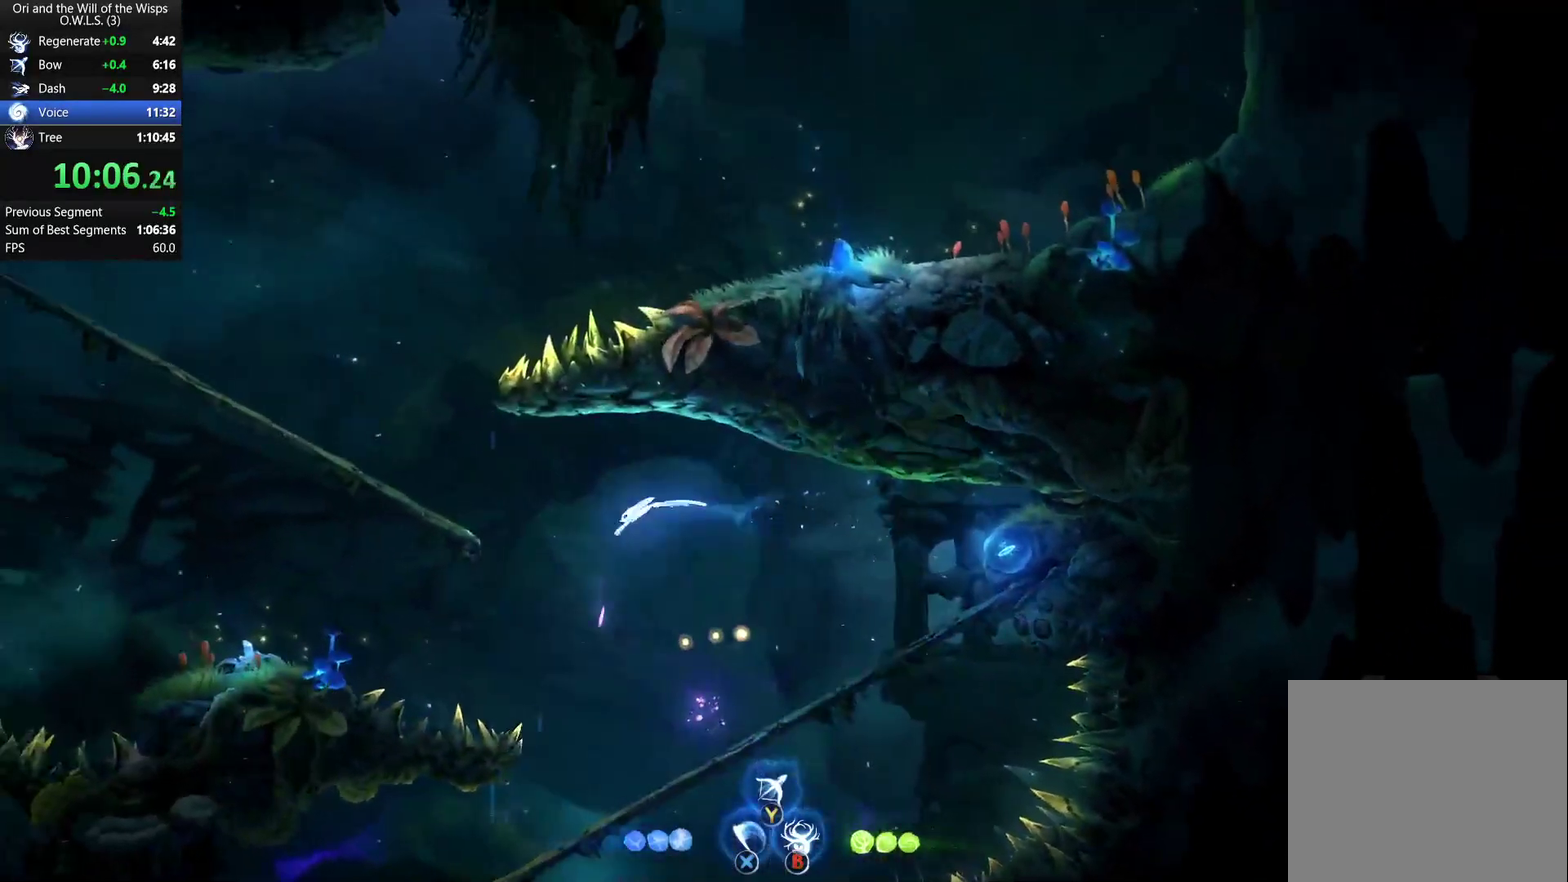
{"buttons": ["DPAD_LEFT"], "left_stick": "center", "right_stick": "center", "events": [[83, "X", "down"], [300, "DPAD_UP", "up"], [317, "X", "up"]]}
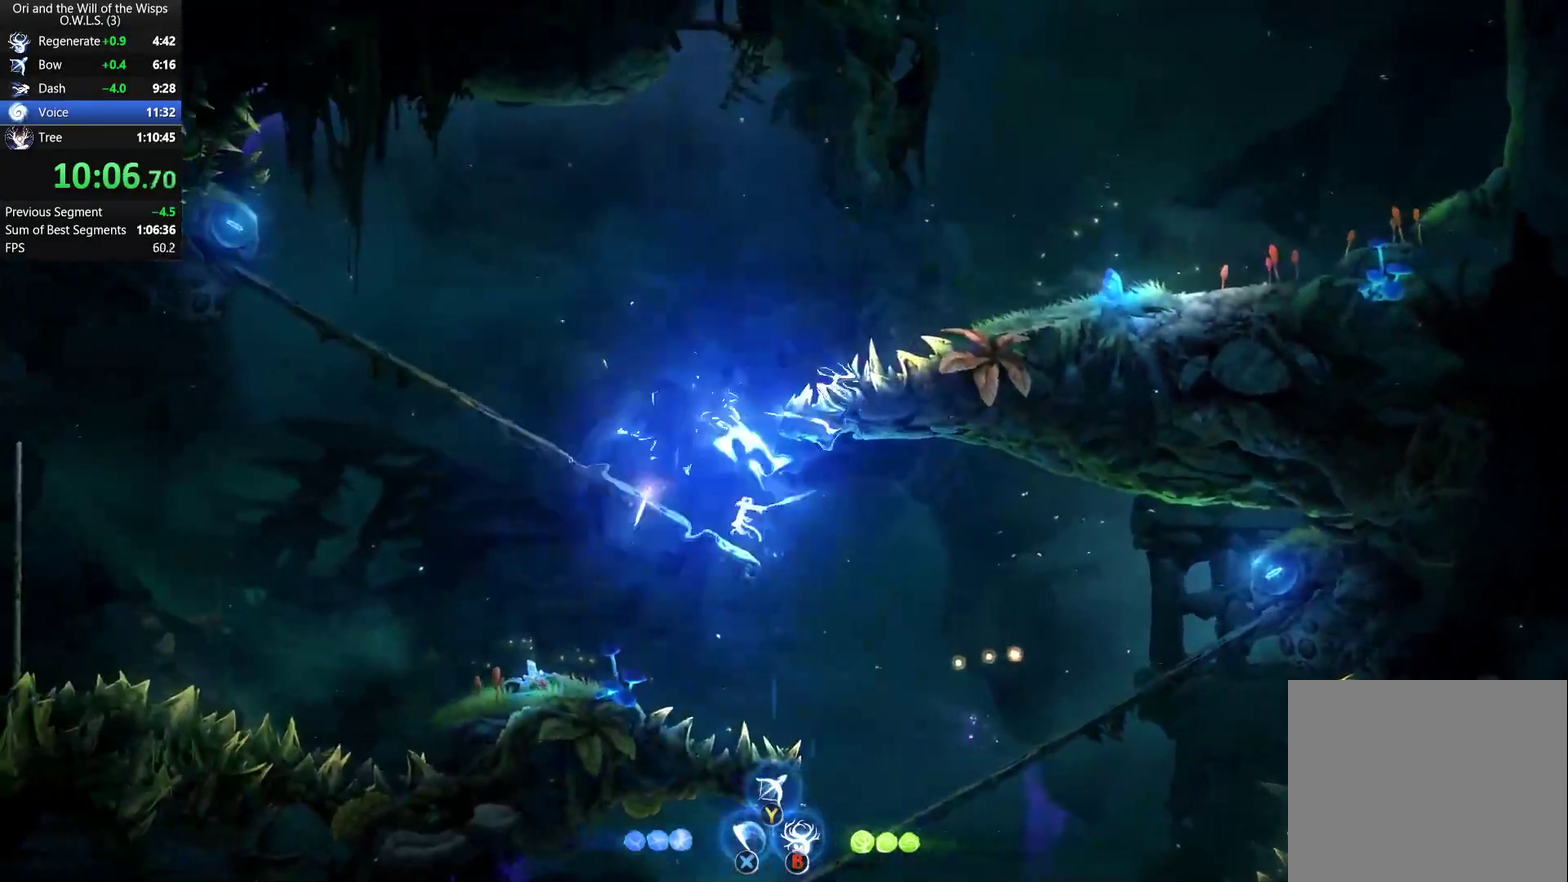
{"buttons": ["A", "DPAD_RIGHT"], "left_stick": "center", "right_stick": "center", "events": [[167, "R1", "down"], [283, "A", "down"], [283, "DPAD_LEFT", "up"], [283, "R1", "up"], [300, "DPAD_RIGHT", "down"]]}
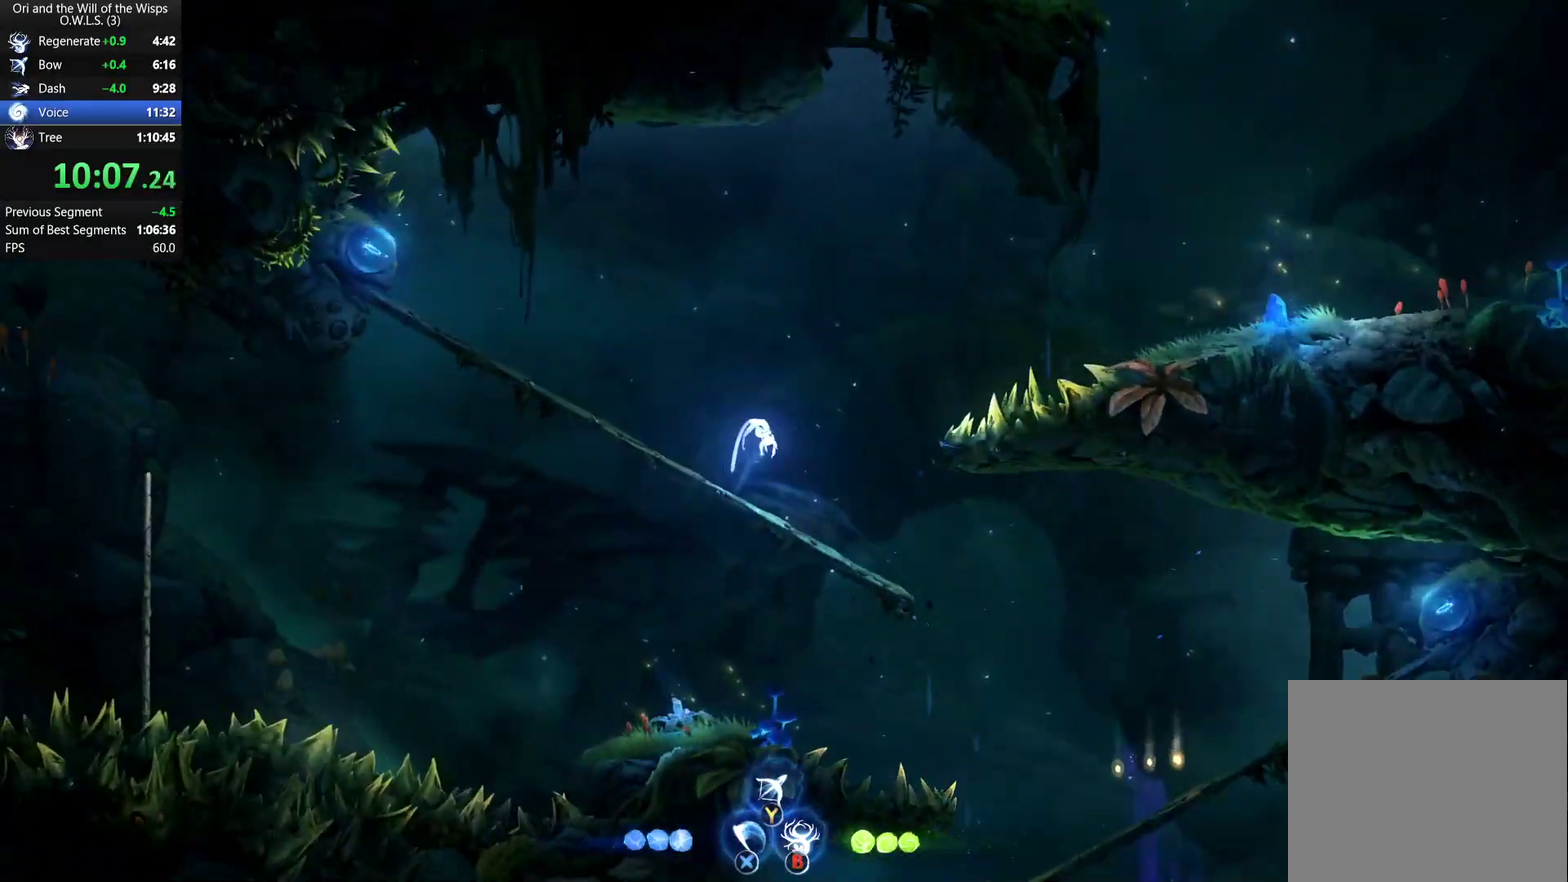
{"buttons": ["A", "X", "DPAD_RIGHT"], "left_stick": "center", "right_stick": "center", "events": [[200, "A", "up"], [217, "X", "down"], [317, "X", "up"], [350, "A", "down"], [433, "X", "down"]]}
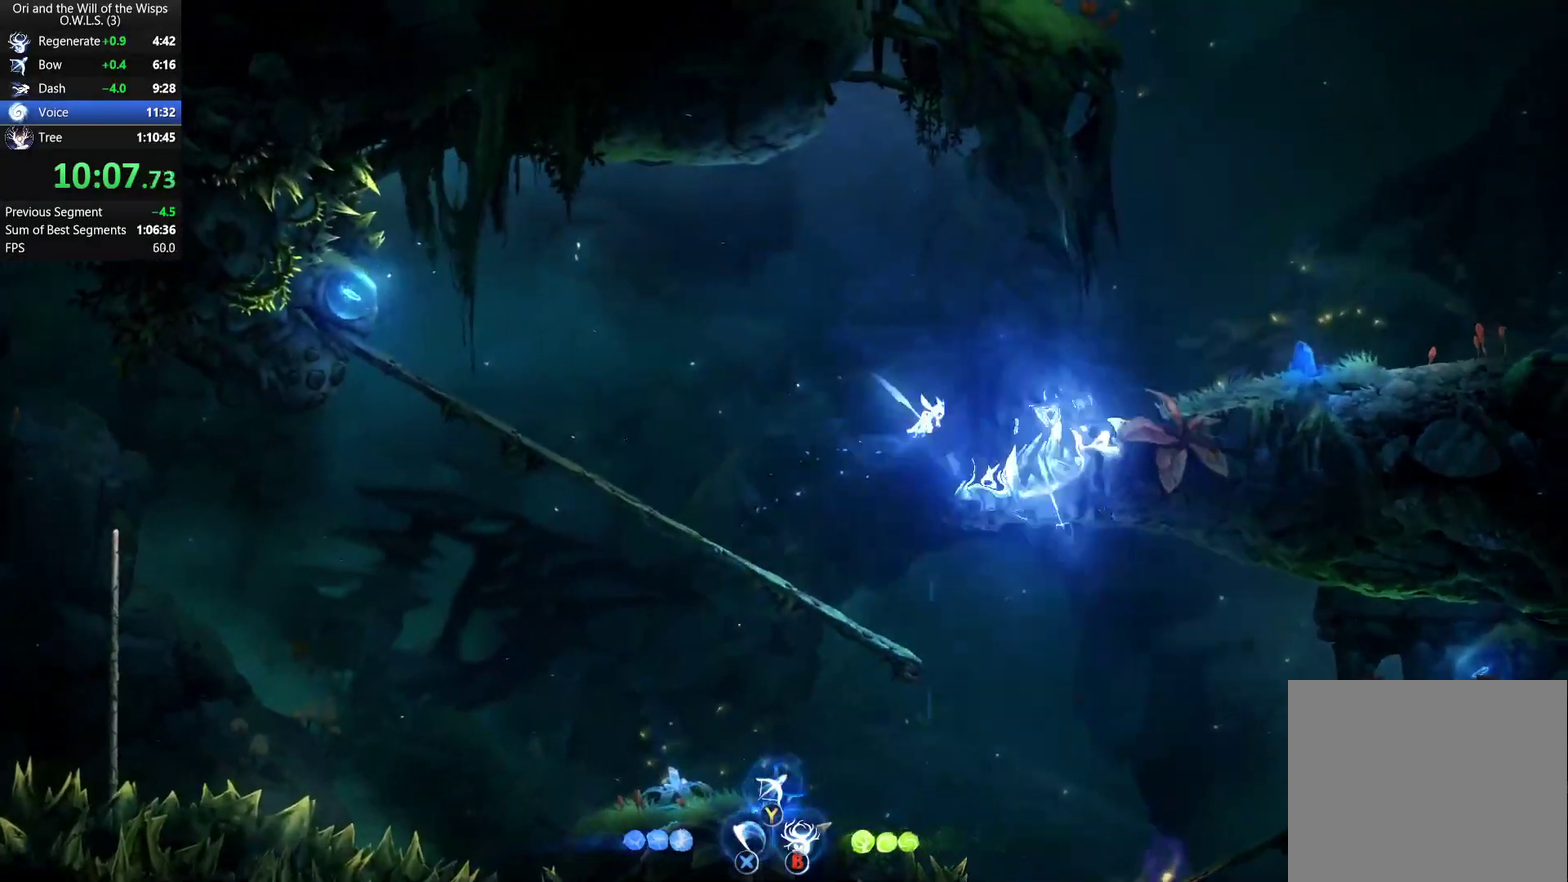
{"buttons": ["R1", "DPAD_RIGHT"], "left_stick": "center", "right_stick": "center", "events": [[250, "A", "up"], [250, "X", "up"], [433, "R1", "down"]]}
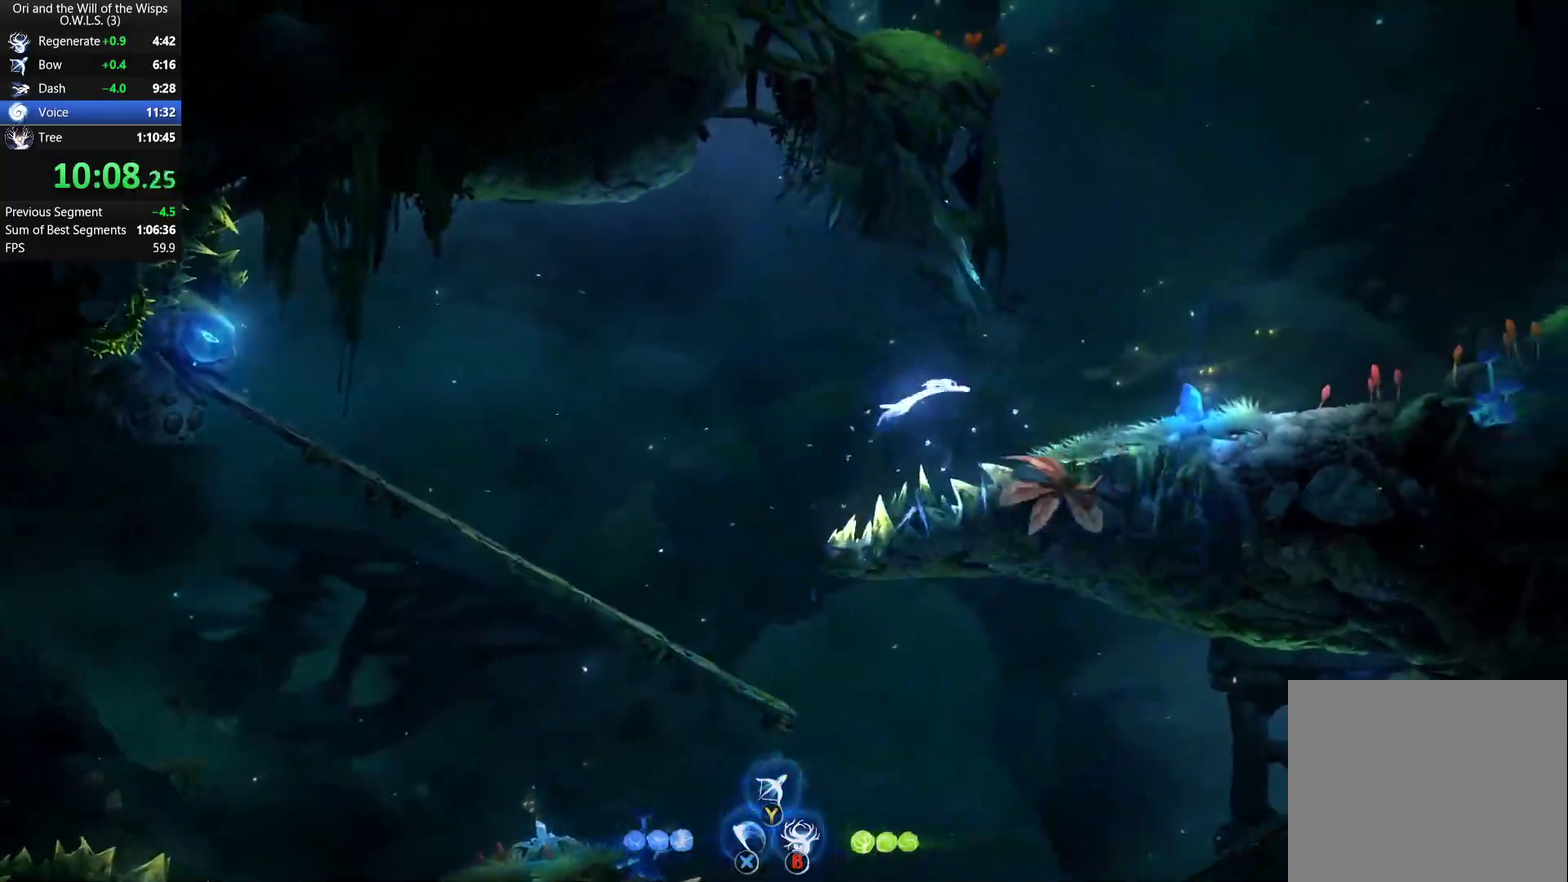
{"buttons": ["A"], "left_stick": "center", "right_stick": "center", "events": [[67, "R1", "up"], [267, "DPAD_RIGHT", "up"], [417, "A", "down"]]}
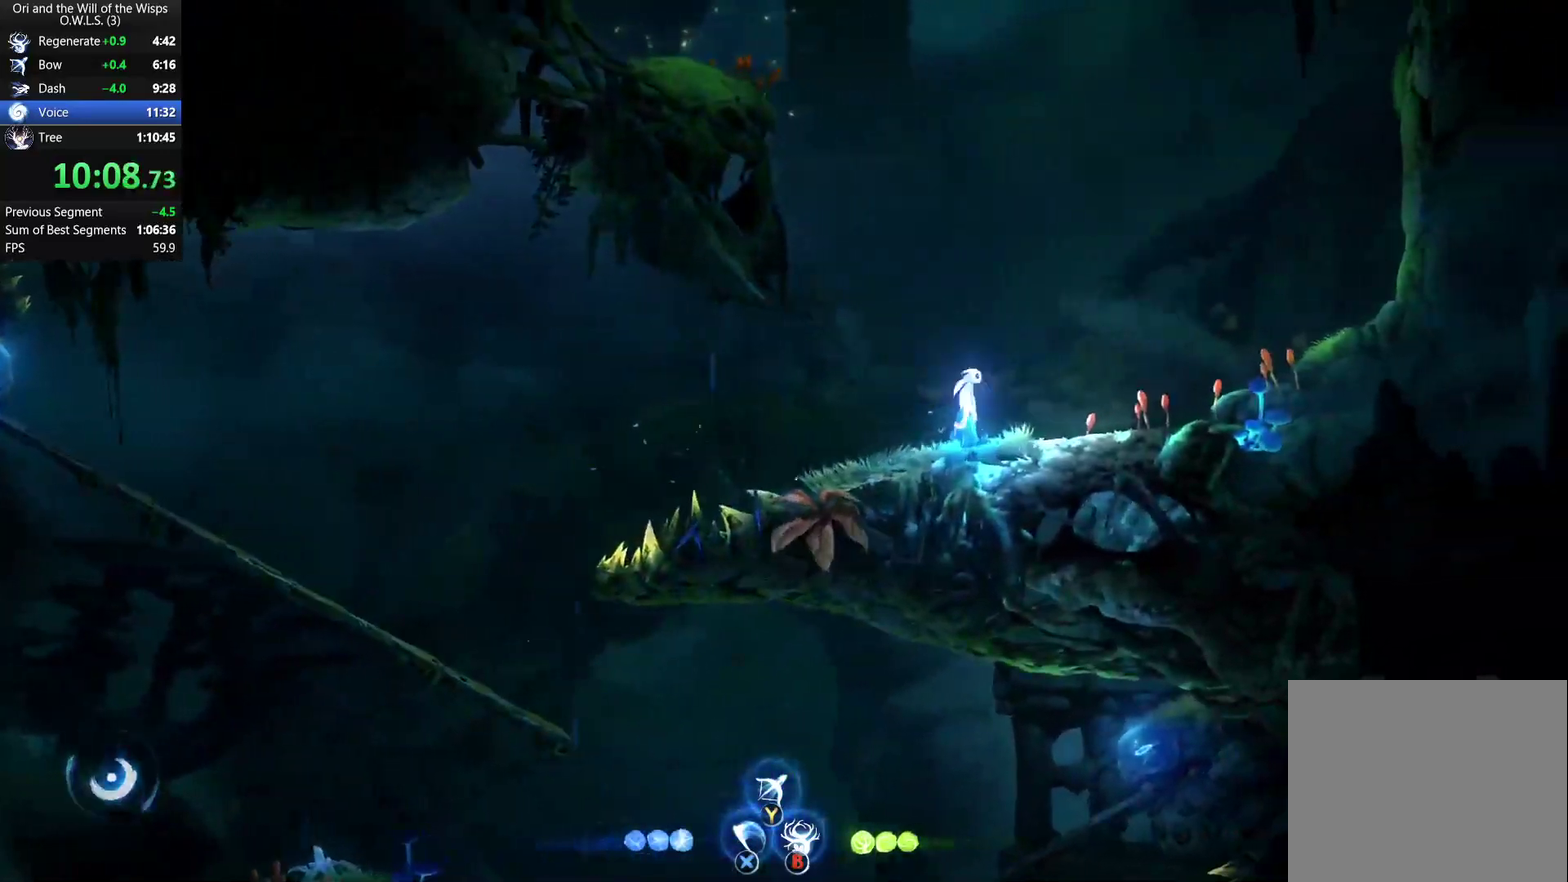
{"buttons": ["A", "DPAD_DOWN"], "left_stick": "center", "right_stick": "center", "events": [[283, "A", "up"], [333, "A", "down"], [483, "DPAD_DOWN", "down"]]}
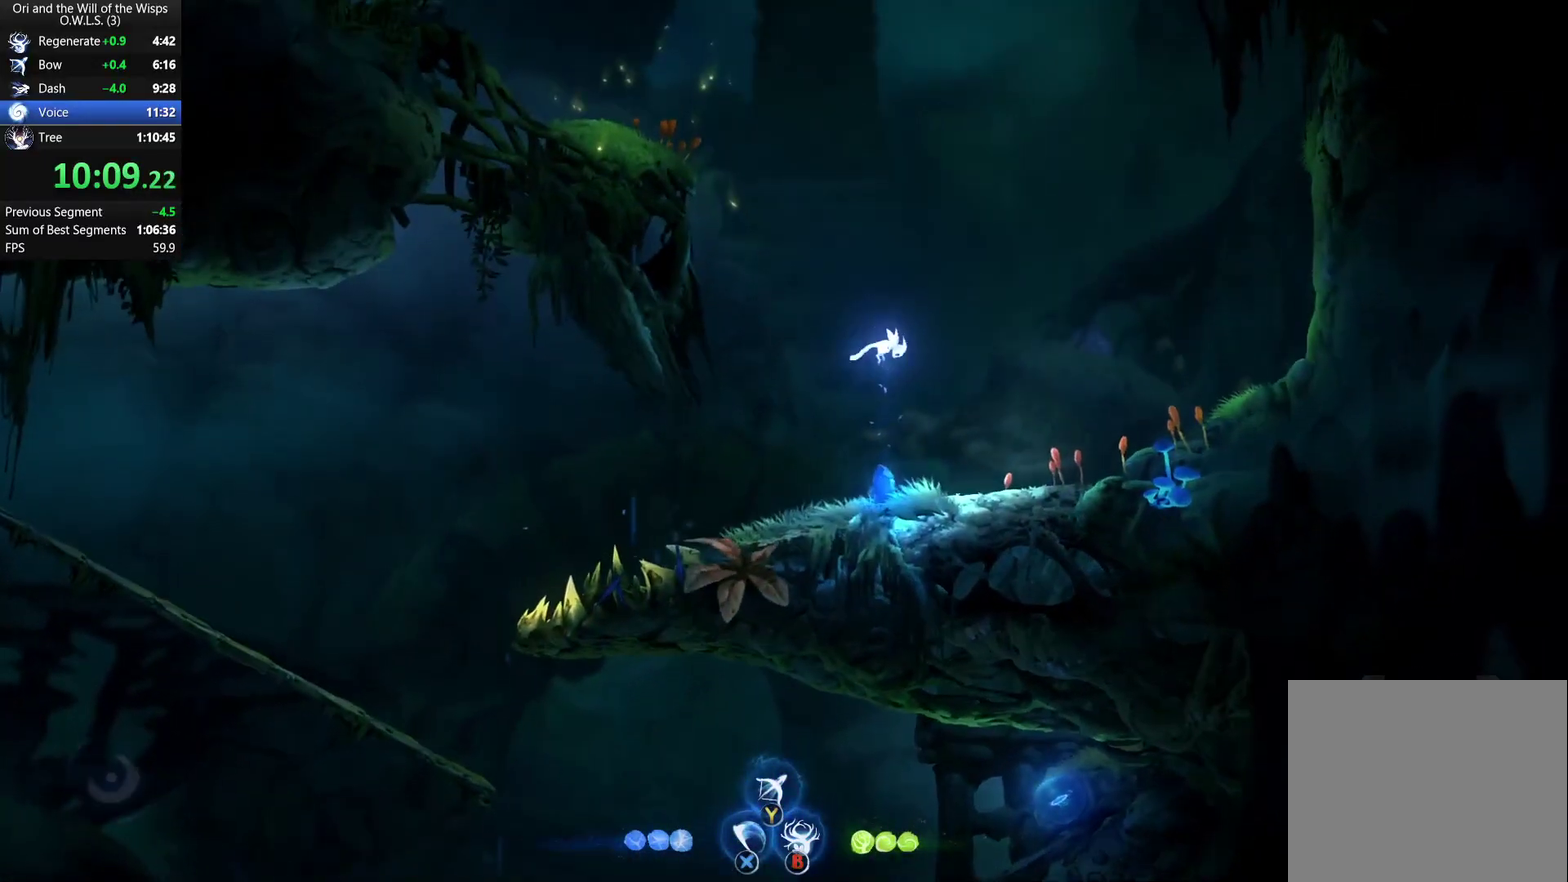
{"buttons": ["DPAD_LEFT"], "left_stick": "center", "right_stick": "center", "events": [[100, "X", "down"], [267, "DPAD_LEFT", "down"], [300, "DPAD_DOWN", "up"], [433, "X", "up"], [450, "A", "up"]]}
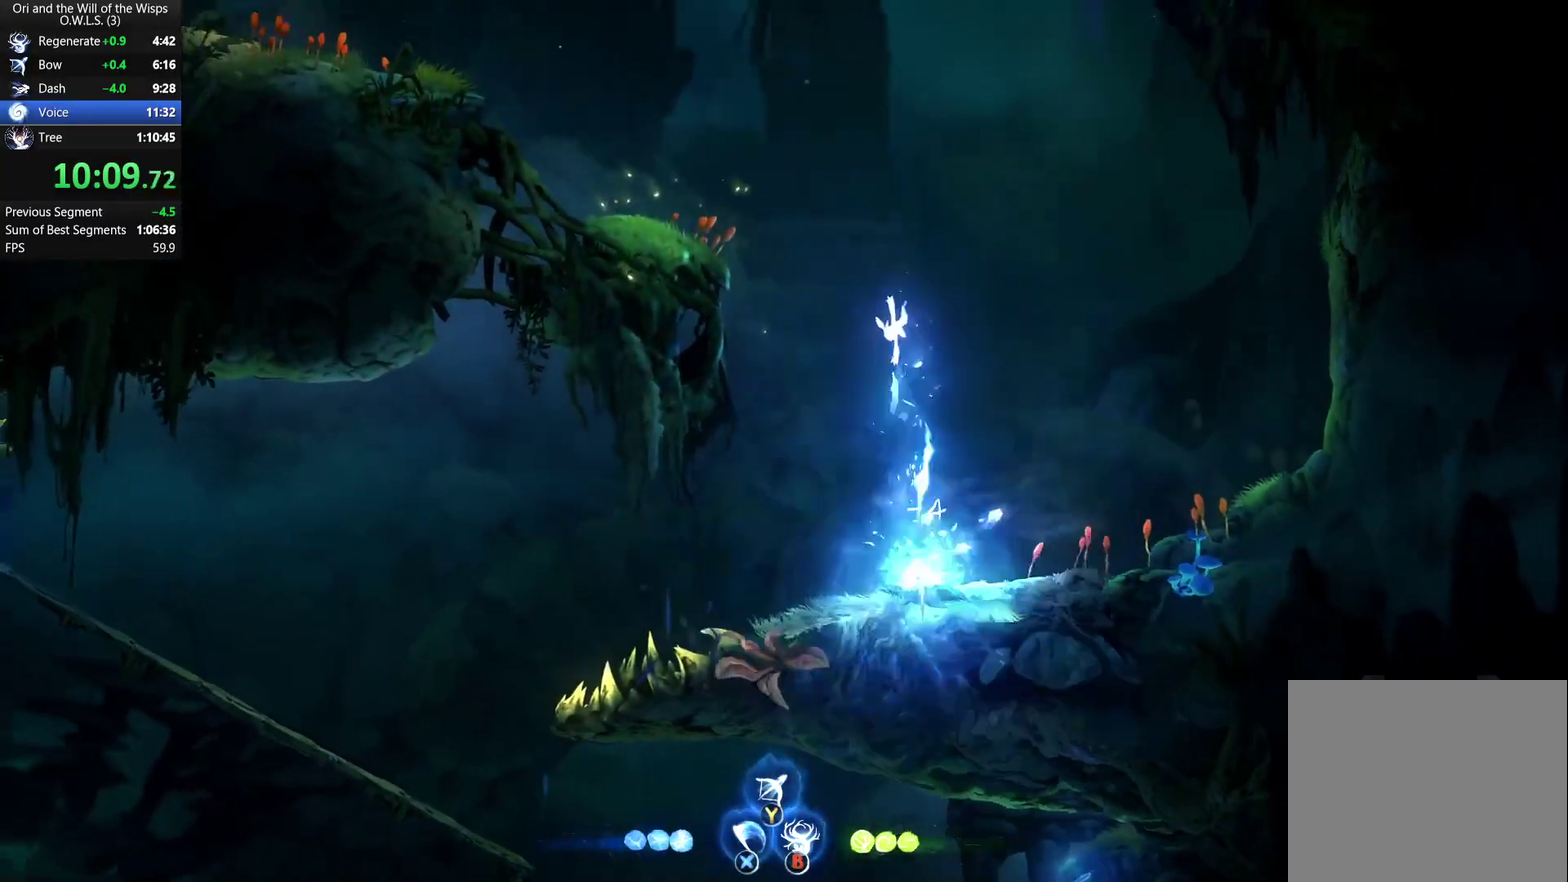
{"buttons": ["A", "DPAD_LEFT"], "left_stick": "center", "right_stick": "center", "events": [[250, "R1", "down"], [433, "A", "down"], [433, "R1", "up"]]}
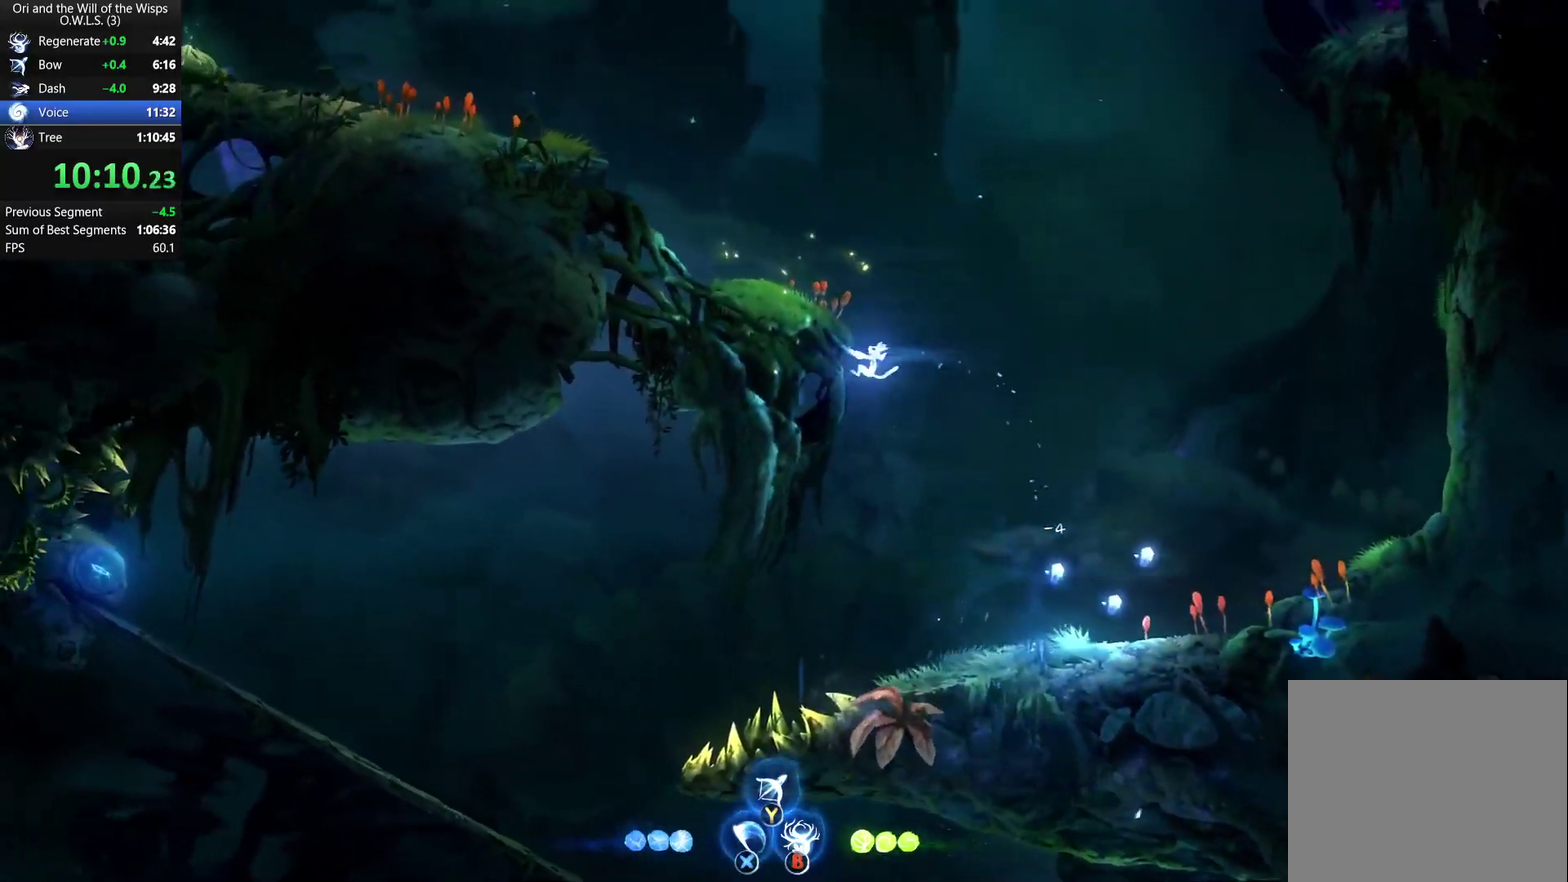
{"buttons": ["A", "DPAD_LEFT"], "left_stick": "center", "right_stick": "center", "events": [[200, "R1", "down"], [283, "A", "up"], [383, "R1", "up"], [433, "A", "down"]]}
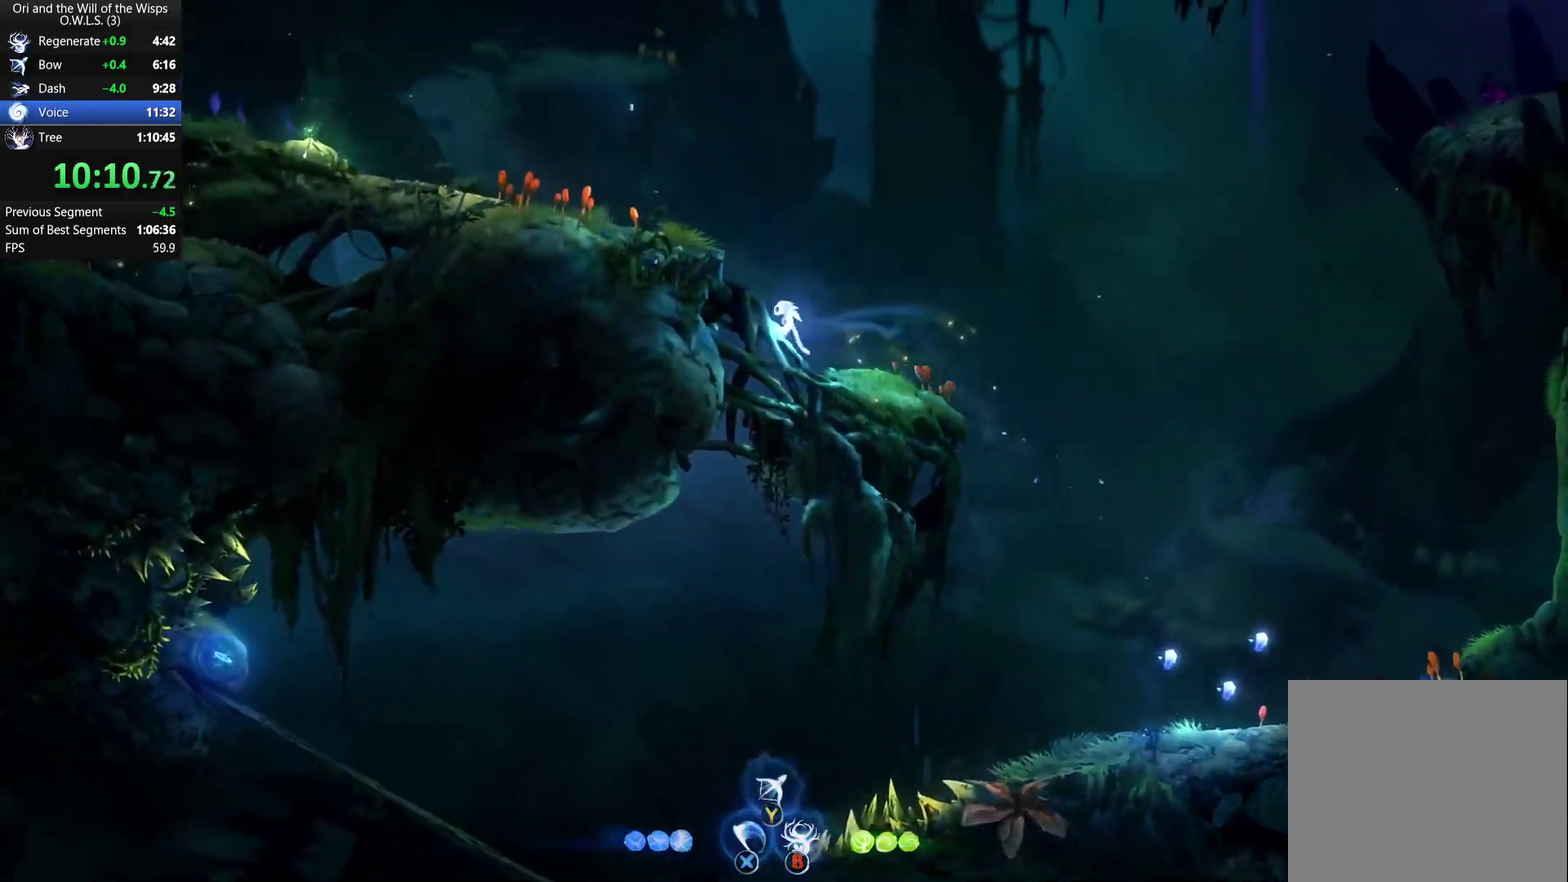
{"buttons": ["A", "DPAD_LEFT"], "left_stick": "center", "right_stick": "center", "events": []}
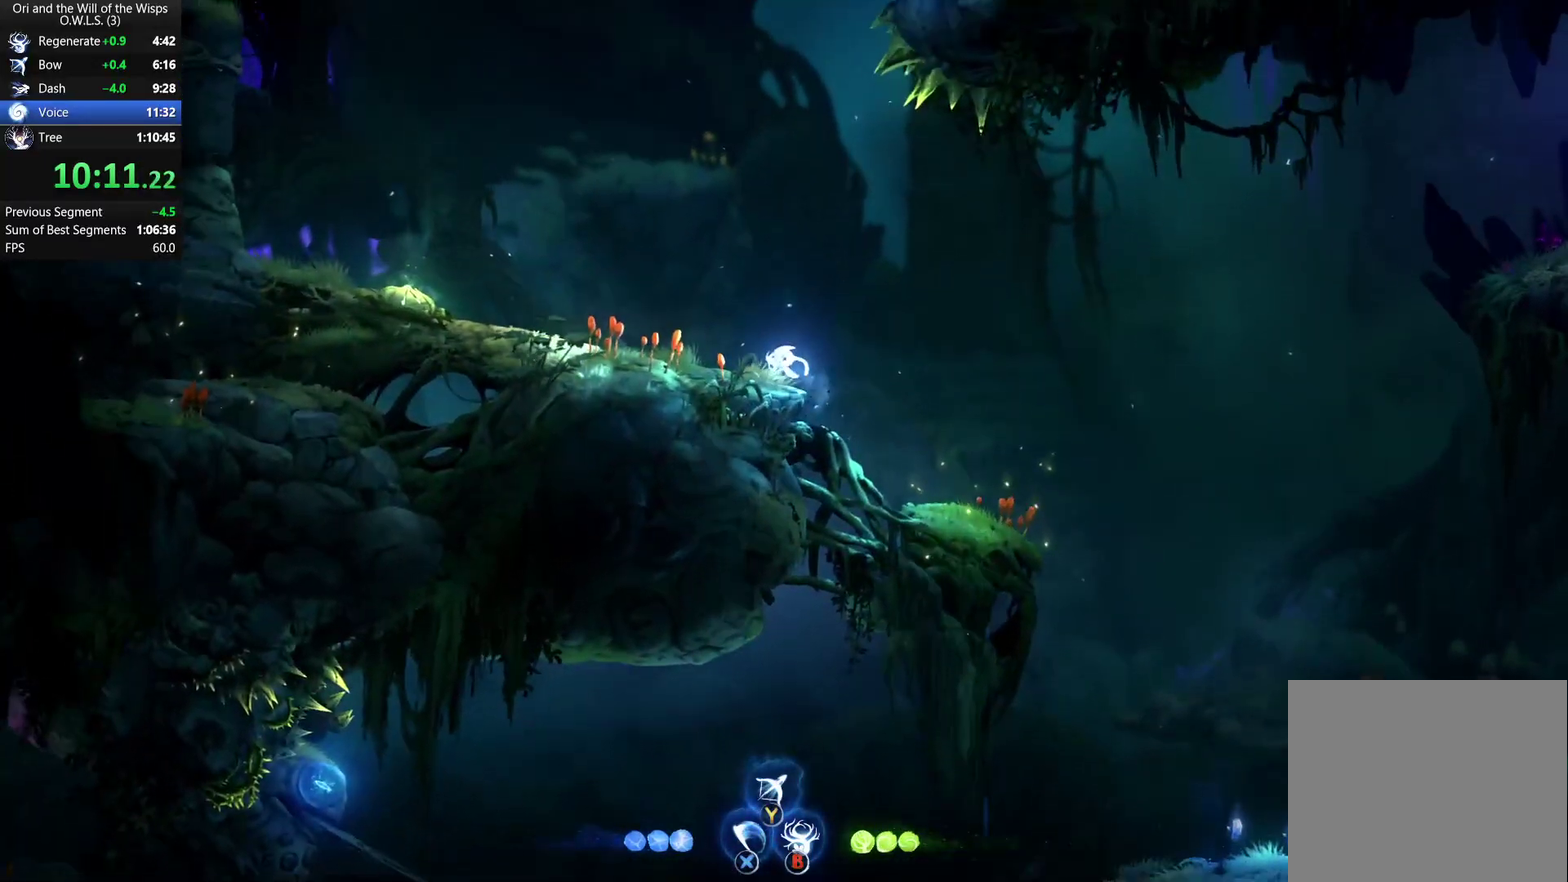
{"buttons": ["A", "DPAD_RIGHT"], "left_stick": "center", "right_stick": "center", "events": [[17, "A", "up"], [133, "DPAD_LEFT", "up"], [167, "DPAD_RIGHT", "down"], [300, "R1", "down"], [450, "A", "down"], [500, "R1", "up"]]}
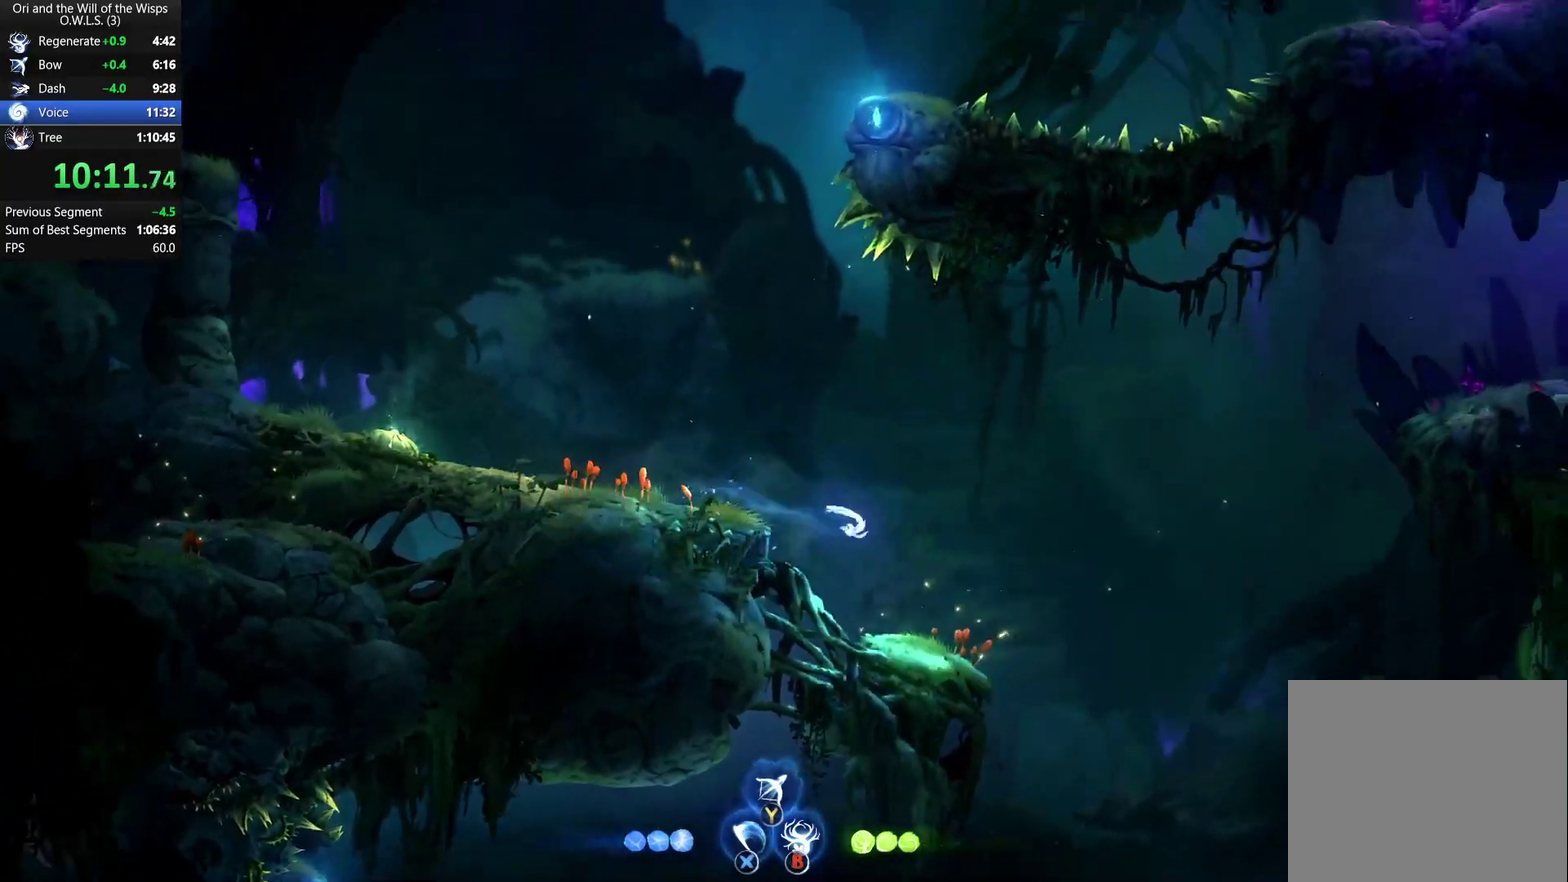
{"buttons": ["A"], "left_stick": "right", "right_stick": "center", "events": [[467, "DPAD_RIGHT", "up"], [483, "left_stick", "right"]]}
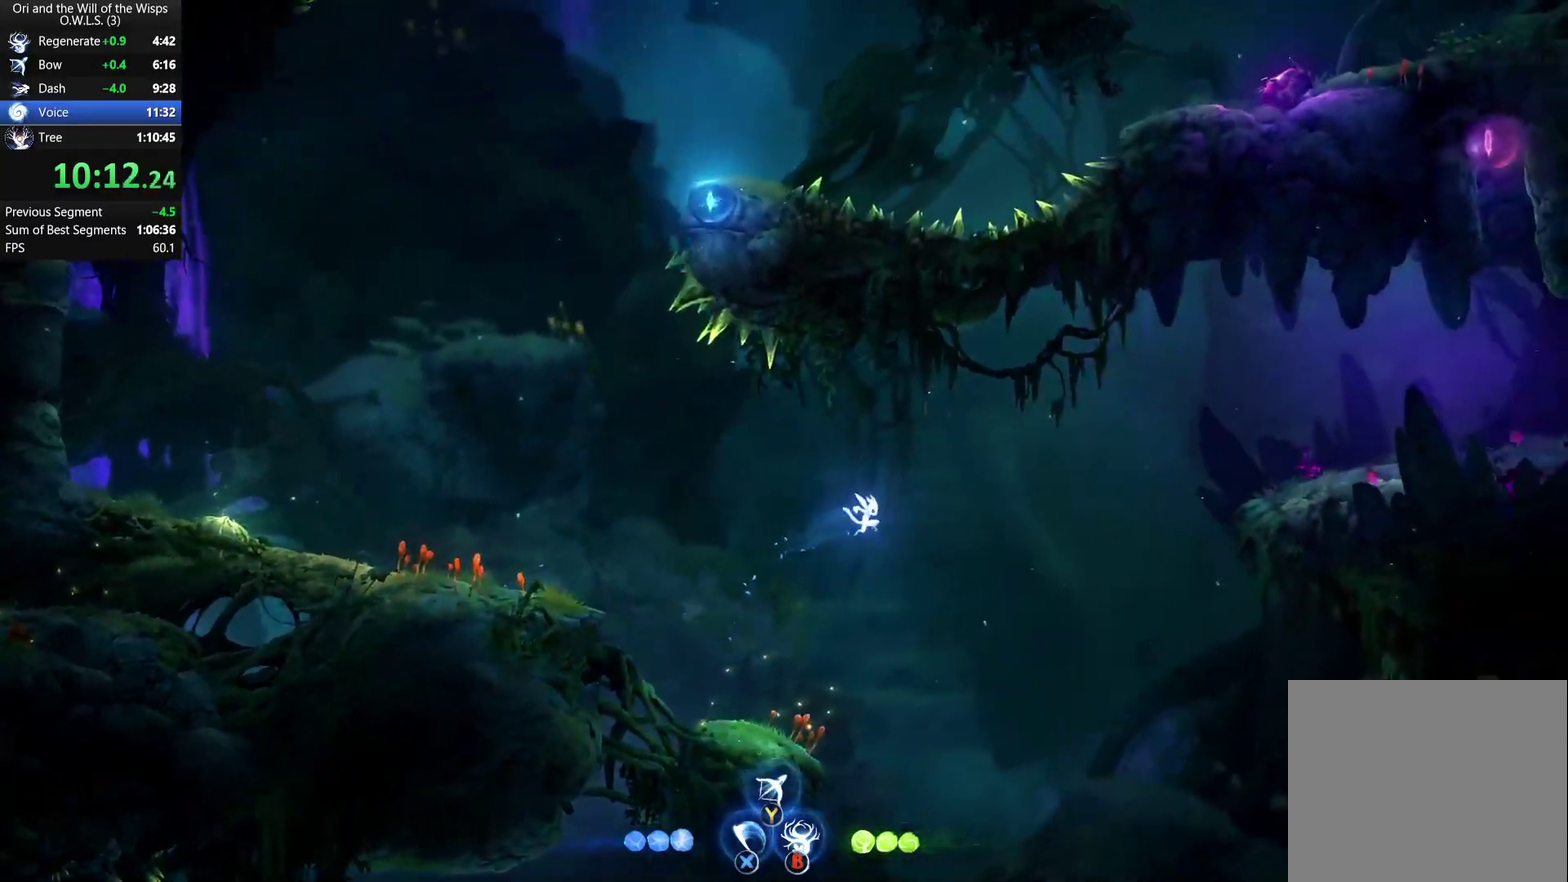
{"buttons": ["A"], "left_stick": "right", "right_stick": "center", "events": [[17, "R1", "down"], [33, "A", "up"], [217, "R1", "up"], [283, "A", "down"]]}
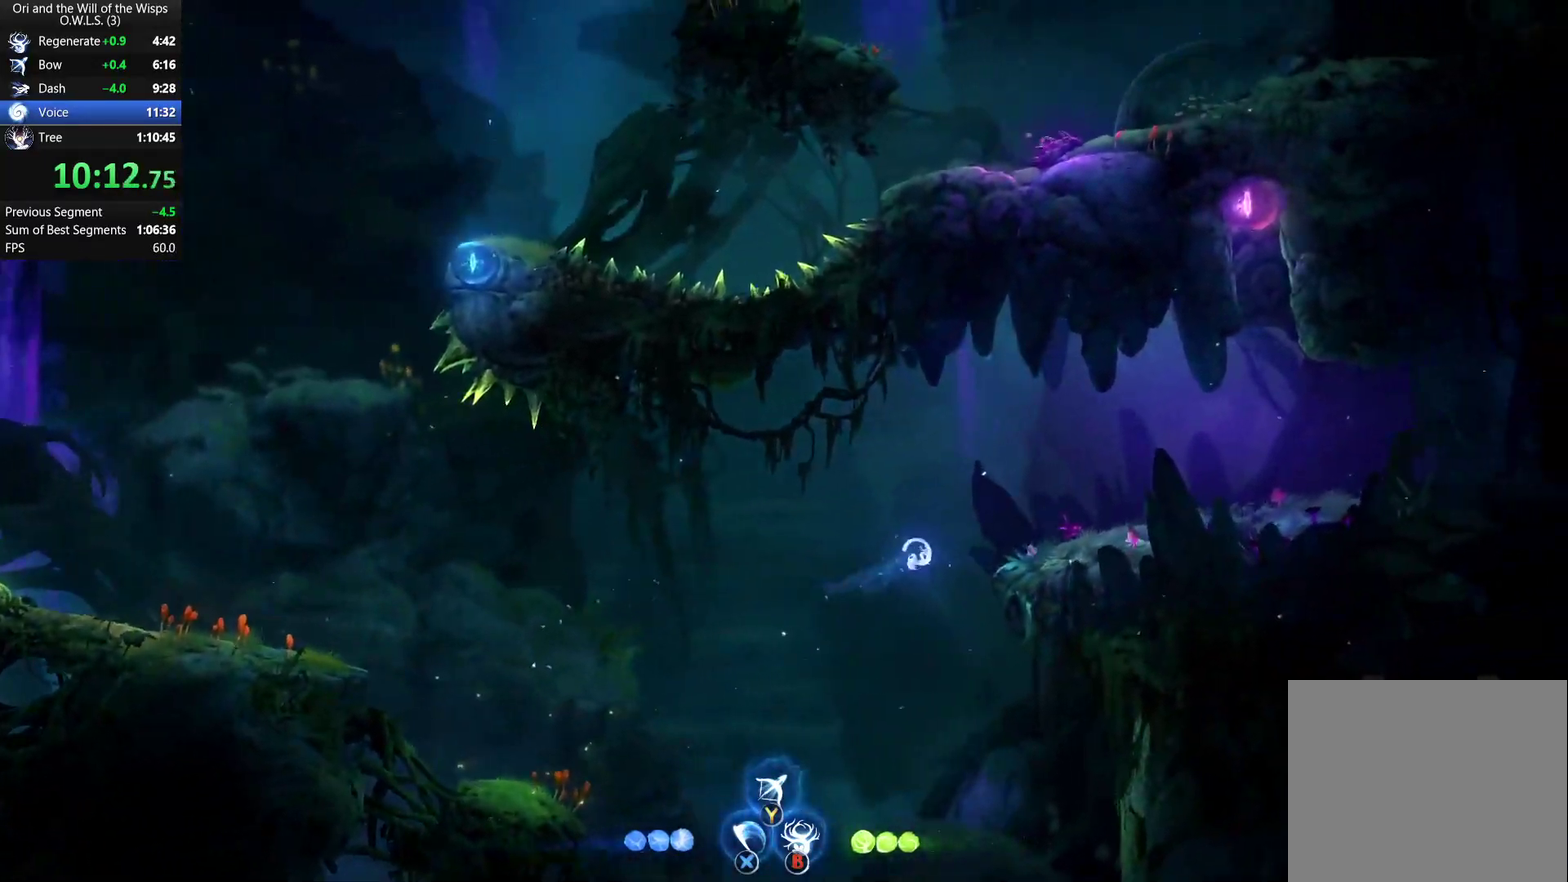
{"buttons": ["R1"], "left_stick": "right", "right_stick": "center", "events": [[67, "A", "up"], [333, "A", "down"], [450, "R1", "down"], [467, "A", "up"]]}